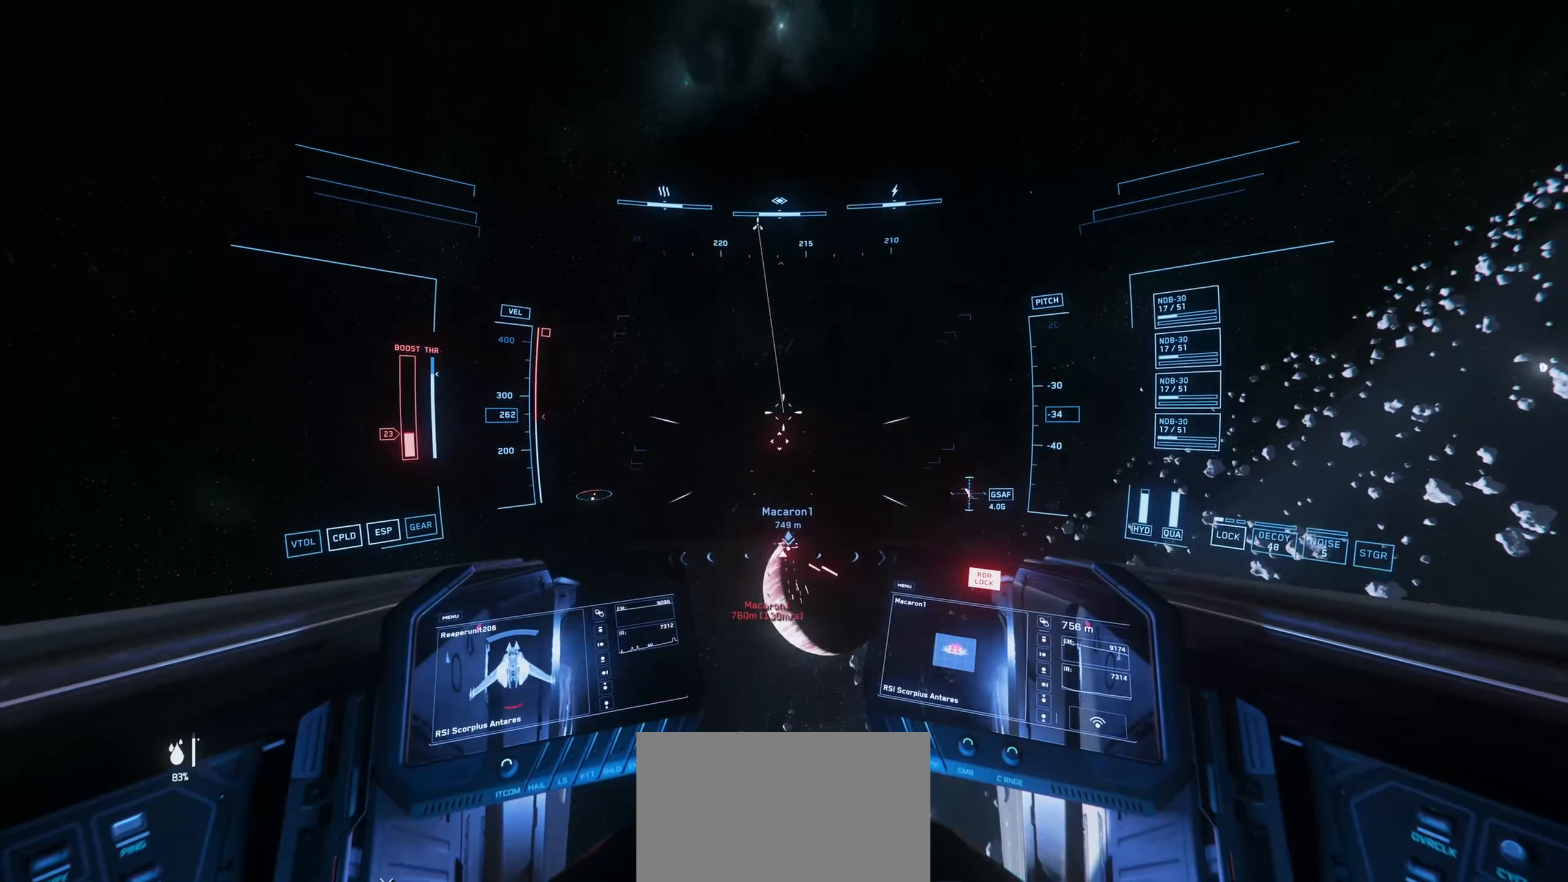
Gameplay with keyboard and mouse; each line is a JSON object with the keys and mouse buttons held at the frame after it. "events" lists presses ("down") and releases ("up") of "1", "2", "3", "4", "5", "a", "alt", "c", "caps_lock", "ctrl", "d", "e", "f", "g", "q", "r", "s", "shift", "space", "t", "tab", "v", "w", "x", "z", "mouse_left", "mouse_wheel" and "mouse_right" between this image and that frame as [ms after this image, input, new state], when the widget could be followed in between. "mouse_left", "mouse_wheel", "mouse_right" = the "left", "wheel", "right" buttons of the "mouse" list. No other keys are recorded. "wheel" means that the mouse wheel is clicked or scrolled. "mouse_move" is the direction in which the mouse moves at that frame (one of eight, or "still"), when it could be read.
{"keys": ["s", "shift"], "mouse": ["left"], "mouse_move": "right", "events": []}
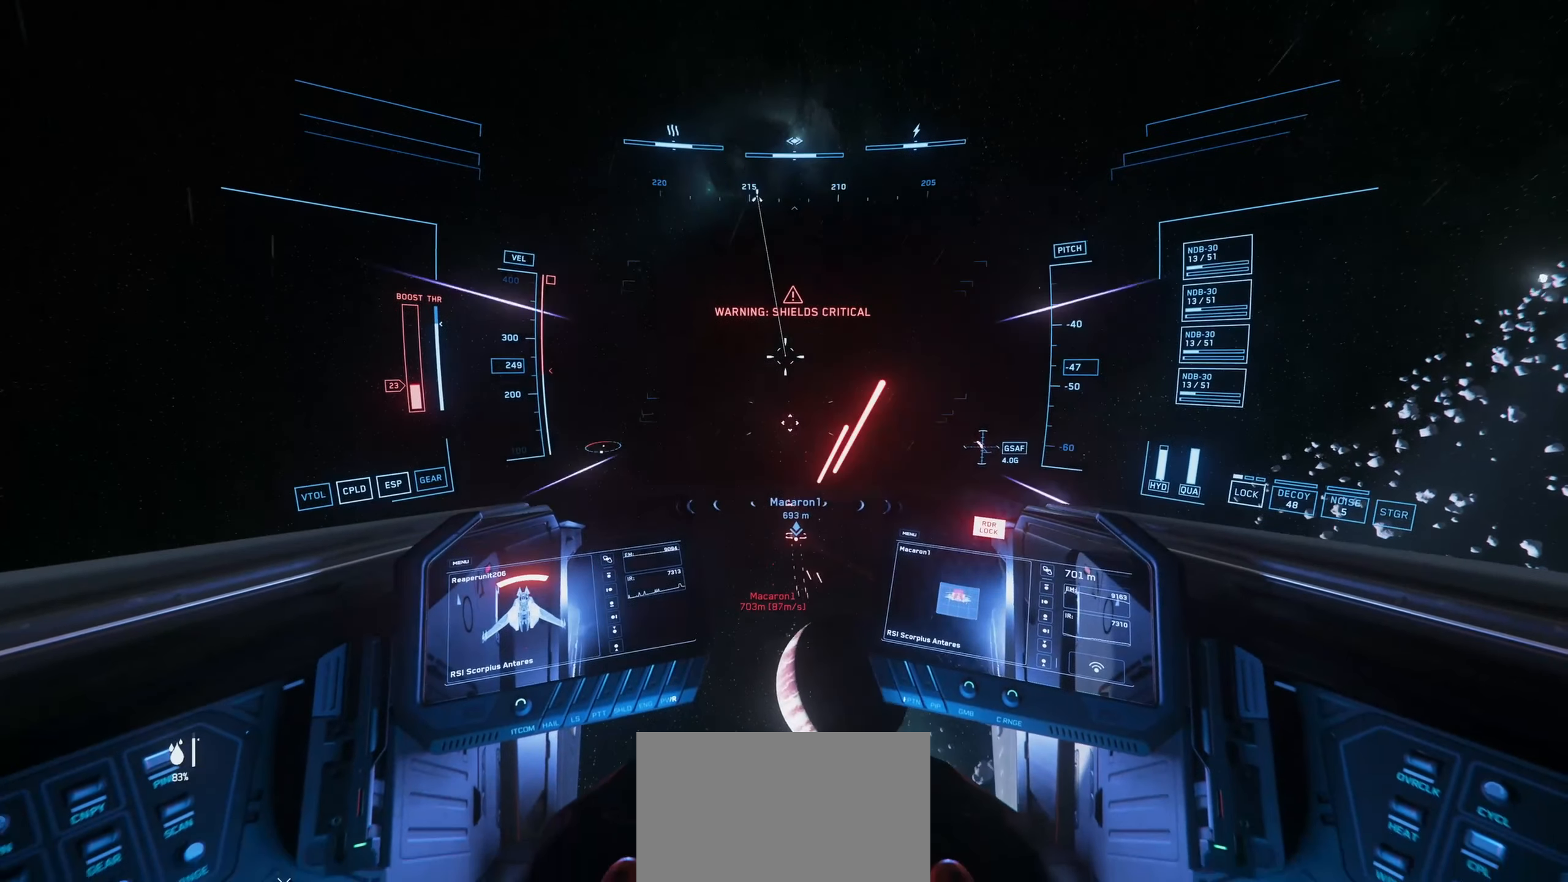
{"keys": ["s", "shift"], "mouse": ["left"], "mouse_move": "right", "events": []}
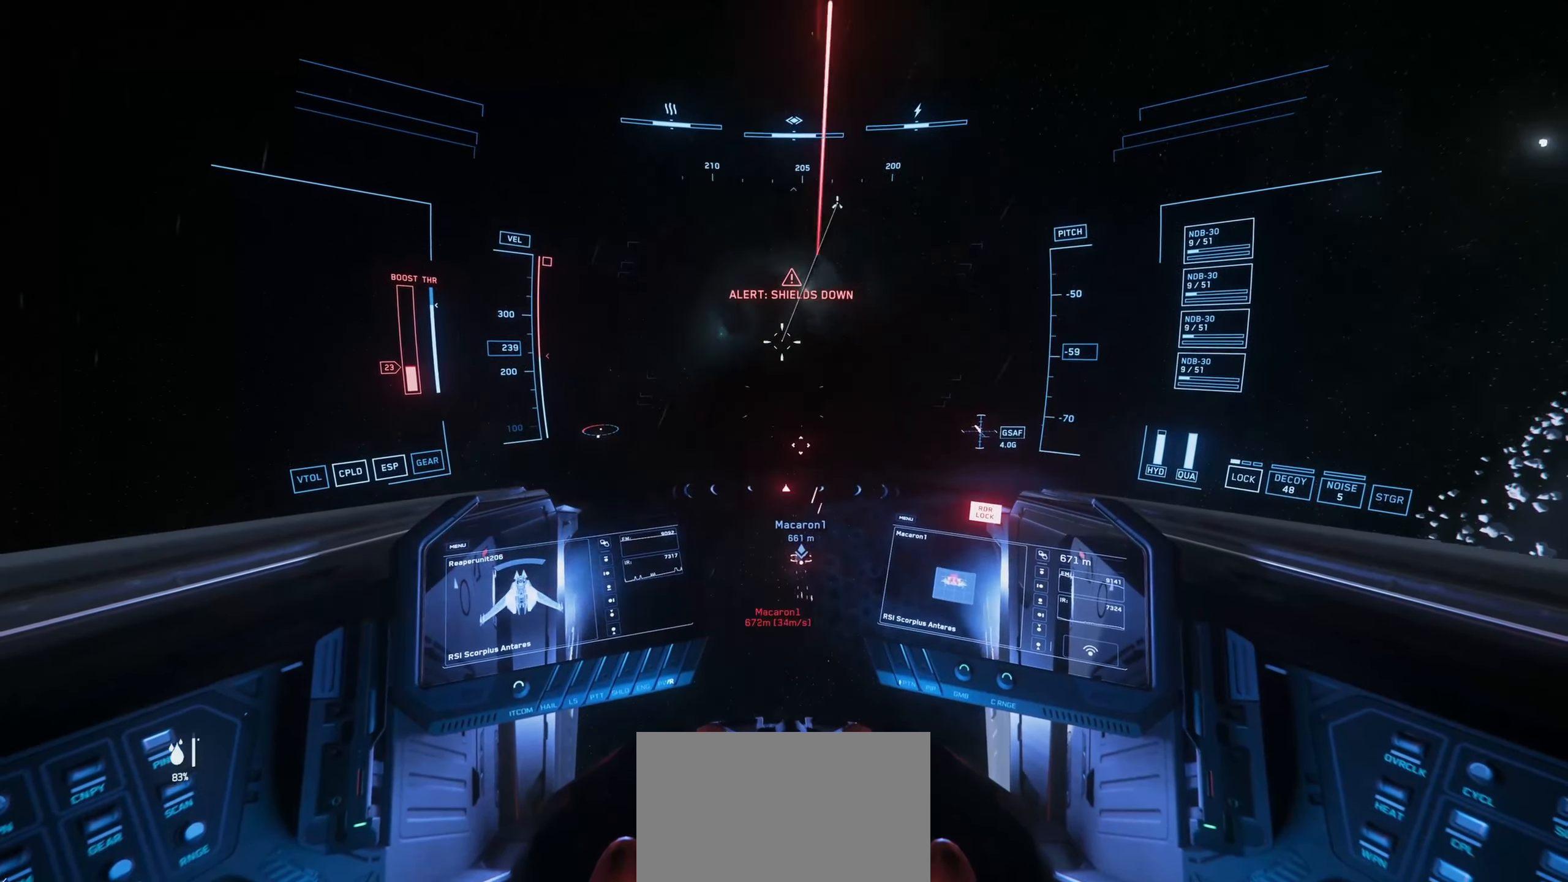
{"keys": ["s", "shift"], "mouse": ["left"], "mouse_move": "left", "events": []}
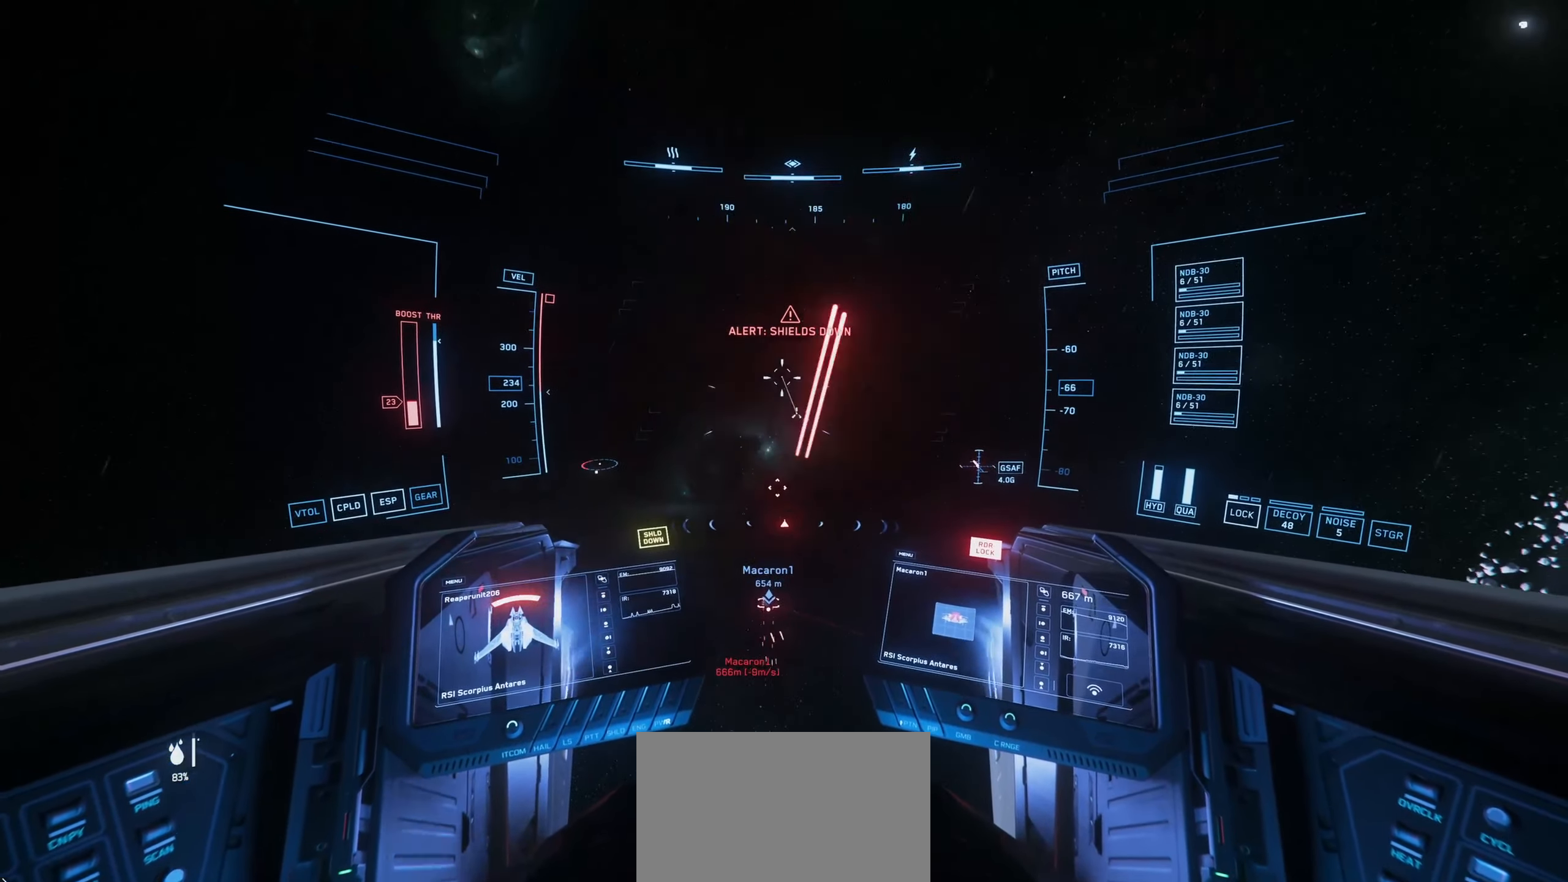
{"keys": ["s", "shift"], "mouse": ["left"], "mouse_move": "up-right", "events": []}
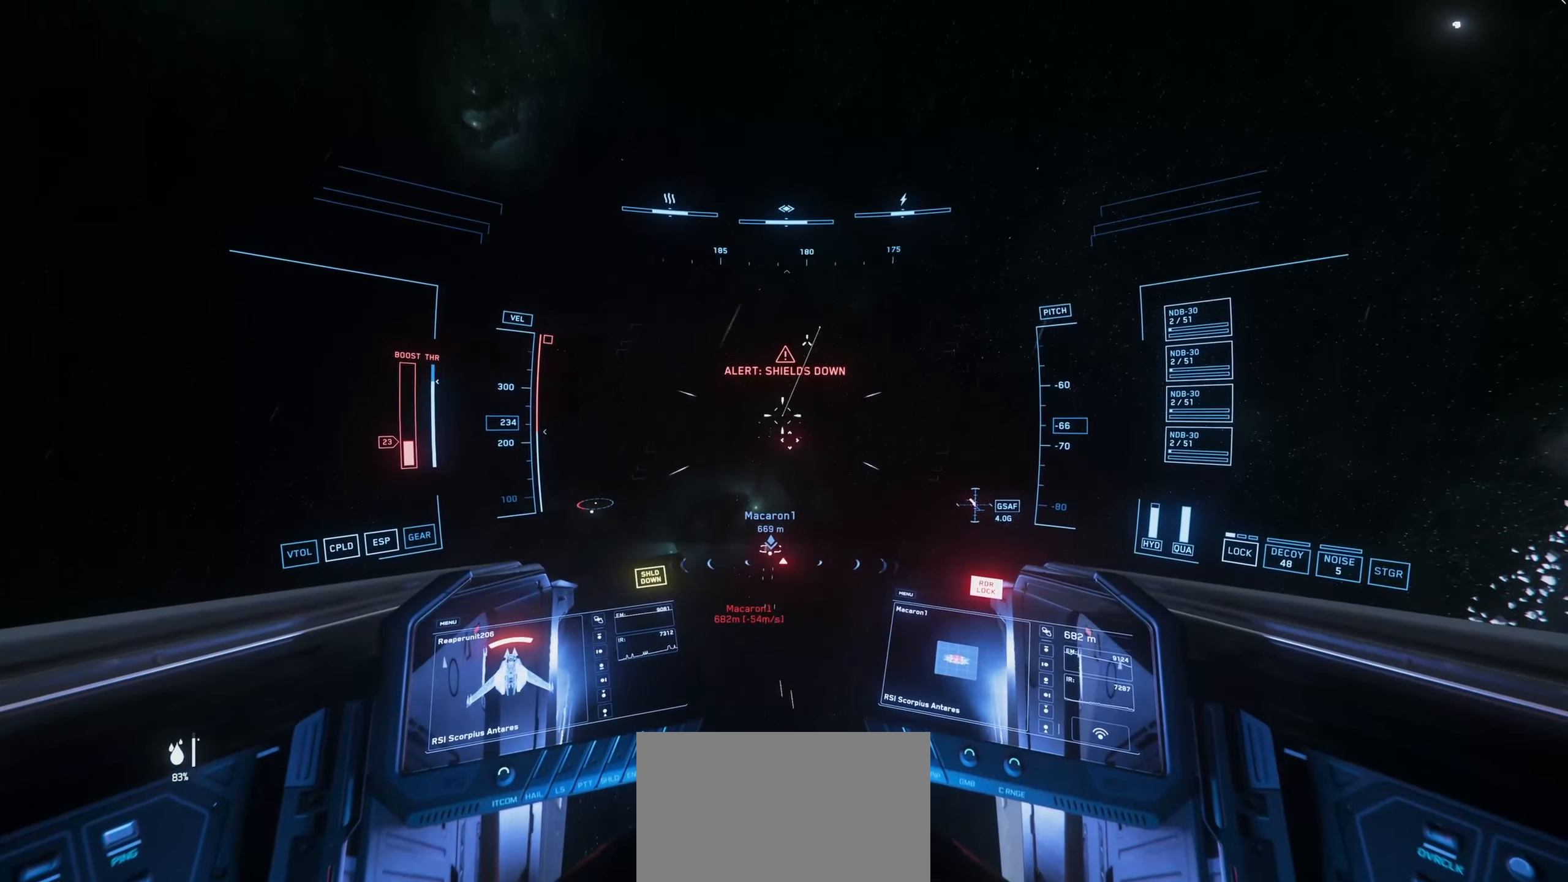
{"keys": [], "mouse": ["left"], "mouse_move": "down-left", "events": [[417, "s", "up"], [417, "shift", "up"]]}
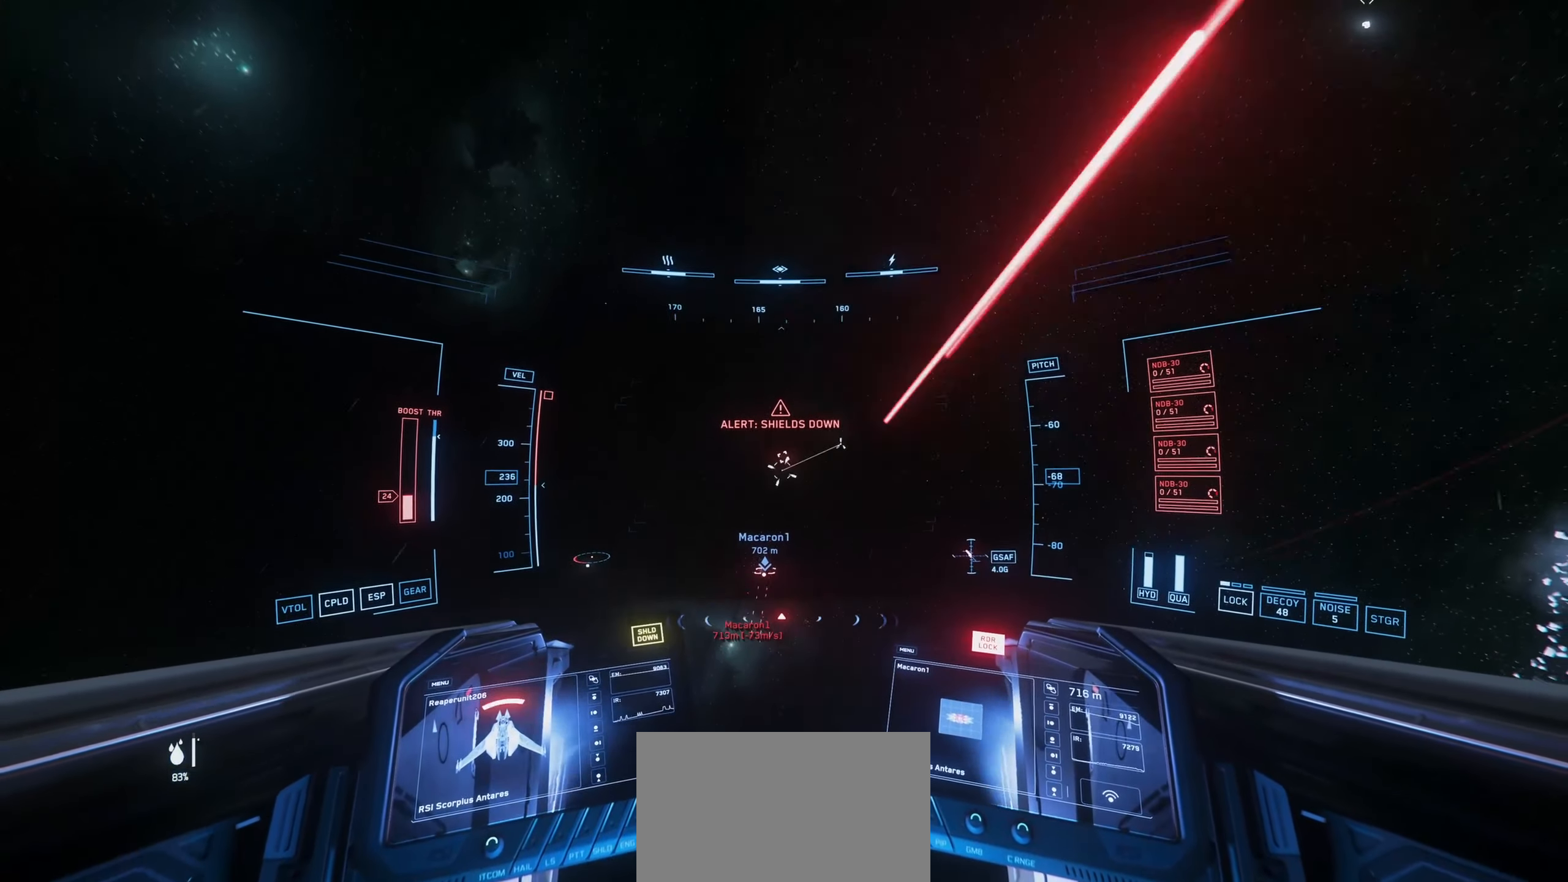
{"keys": ["space", "w"], "mouse": [], "mouse_move": "down-right", "events": [[67, "w", "down"], [201, "space", "down"], [301, "mouse_left", "up"]]}
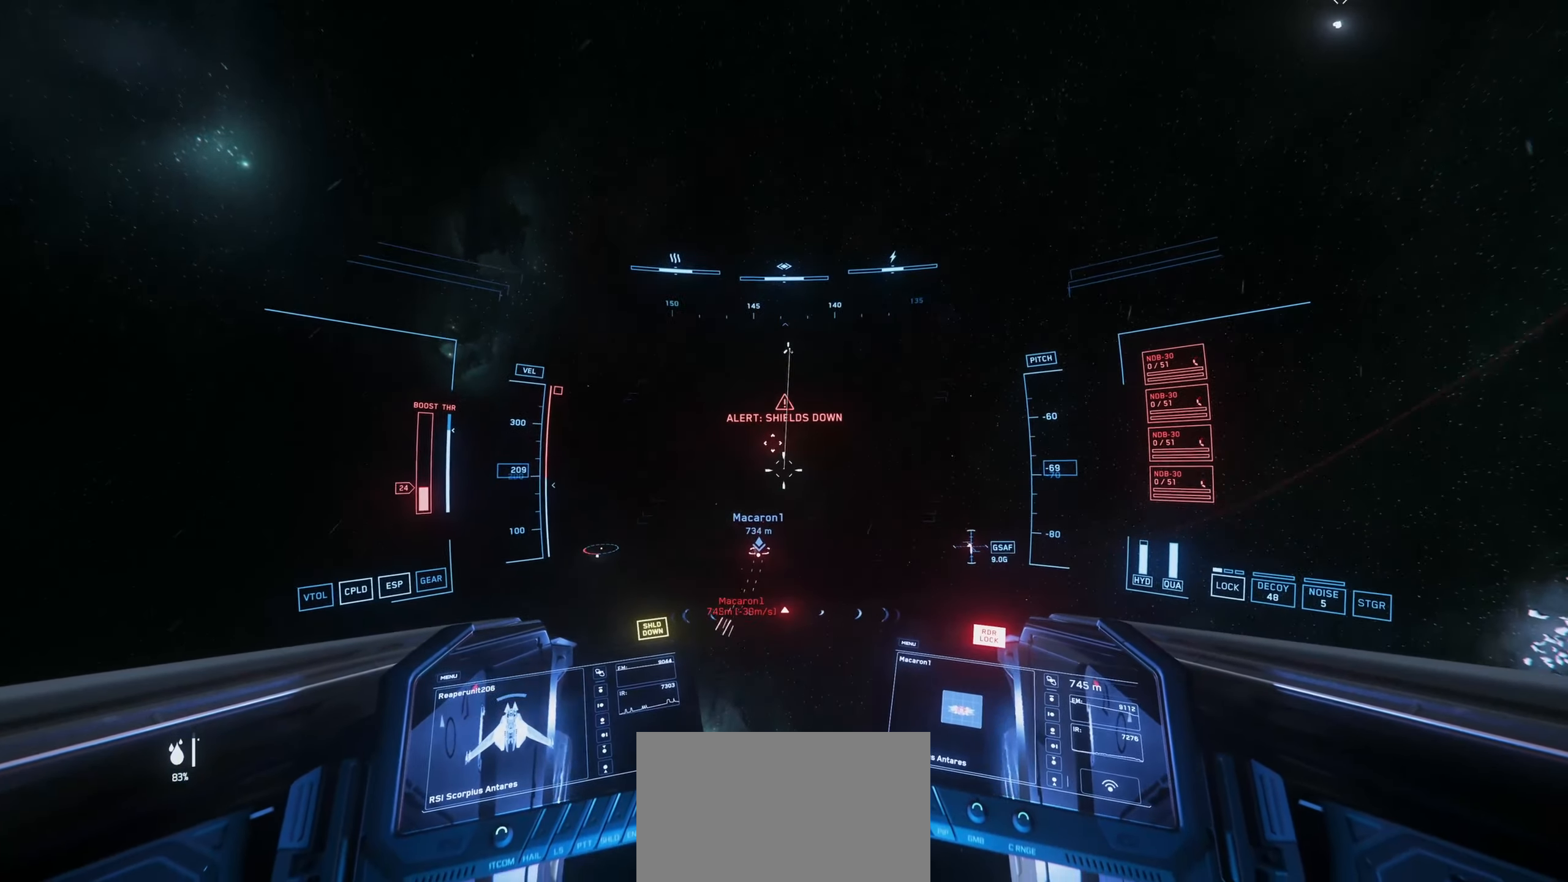
{"keys": ["e", "space", "w"], "mouse": [], "mouse_move": "down-left", "events": [[417, "e", "down"]]}
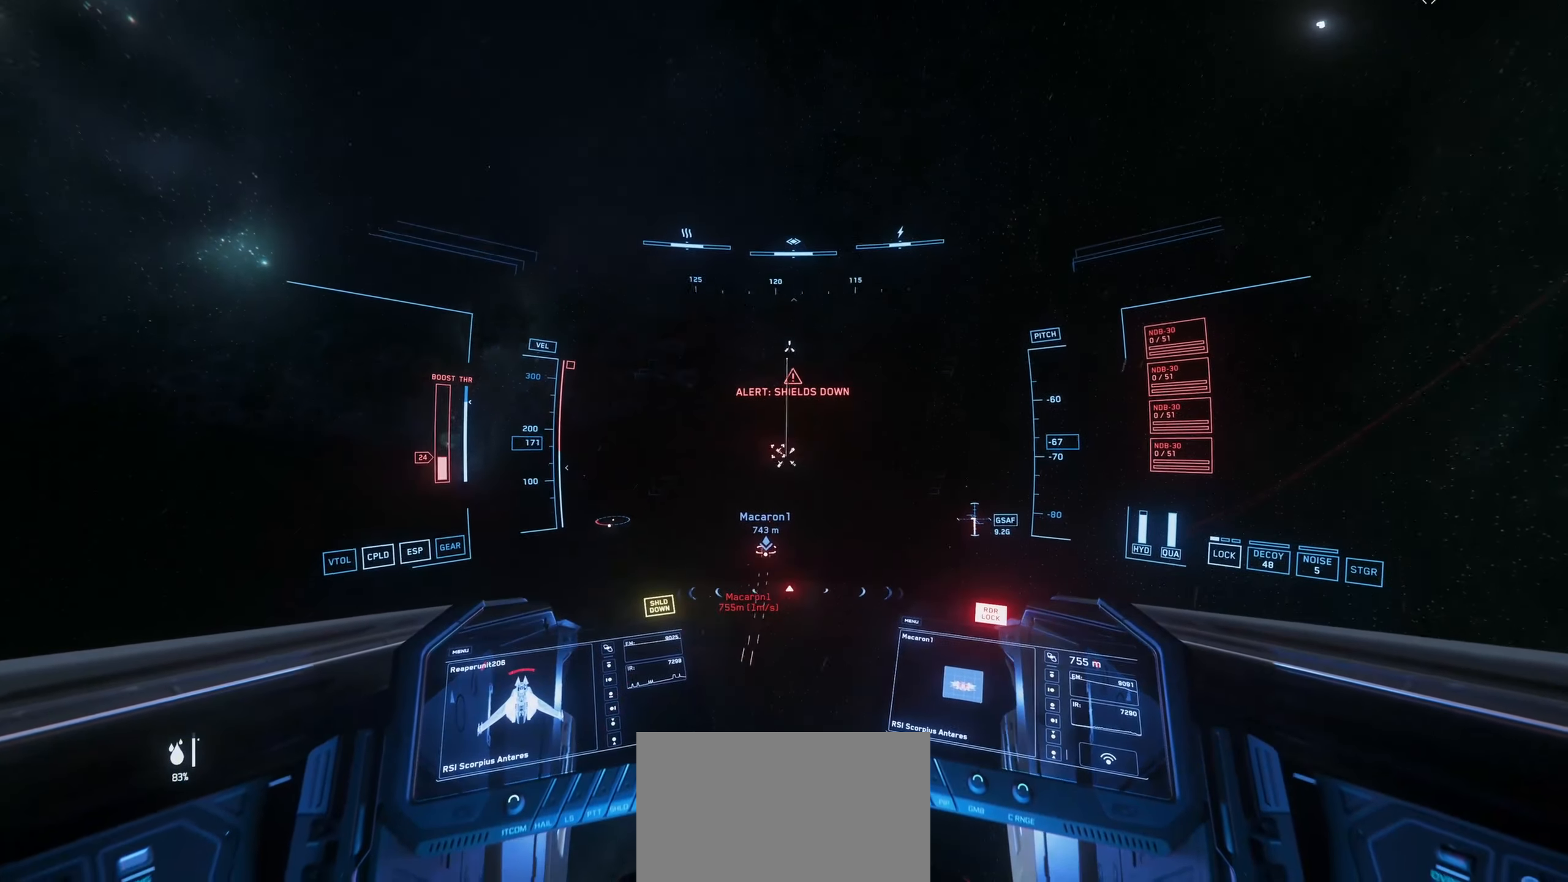
{"keys": ["e", "space", "w"], "mouse": [], "mouse_move": "still", "events": []}
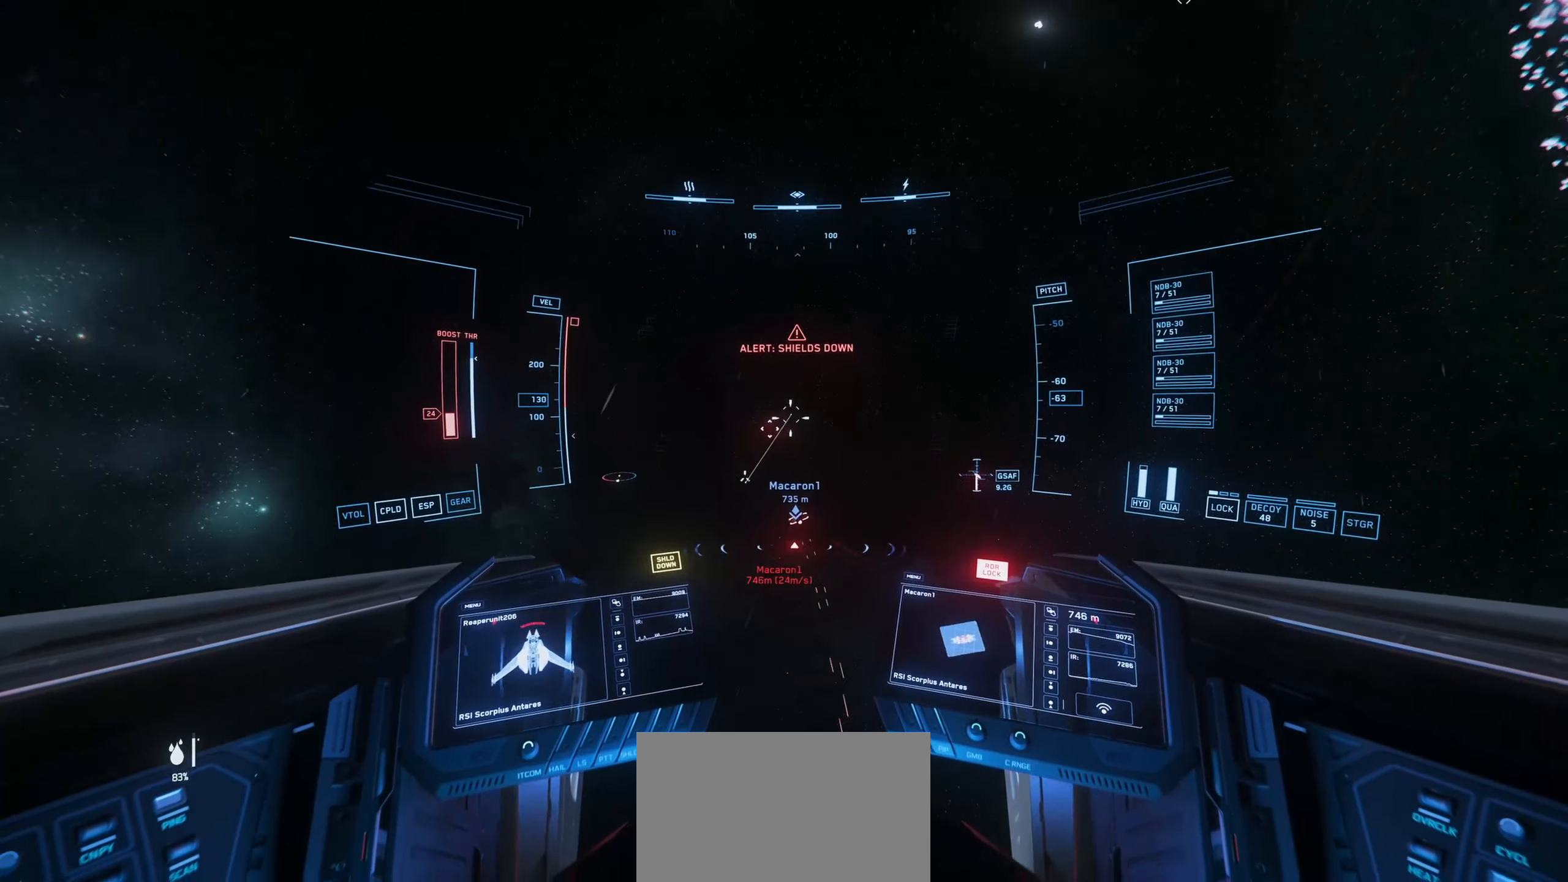
{"keys": ["space"], "mouse": [], "mouse_move": "up-right", "events": [[501, "e", "up"], [501, "w", "up"]]}
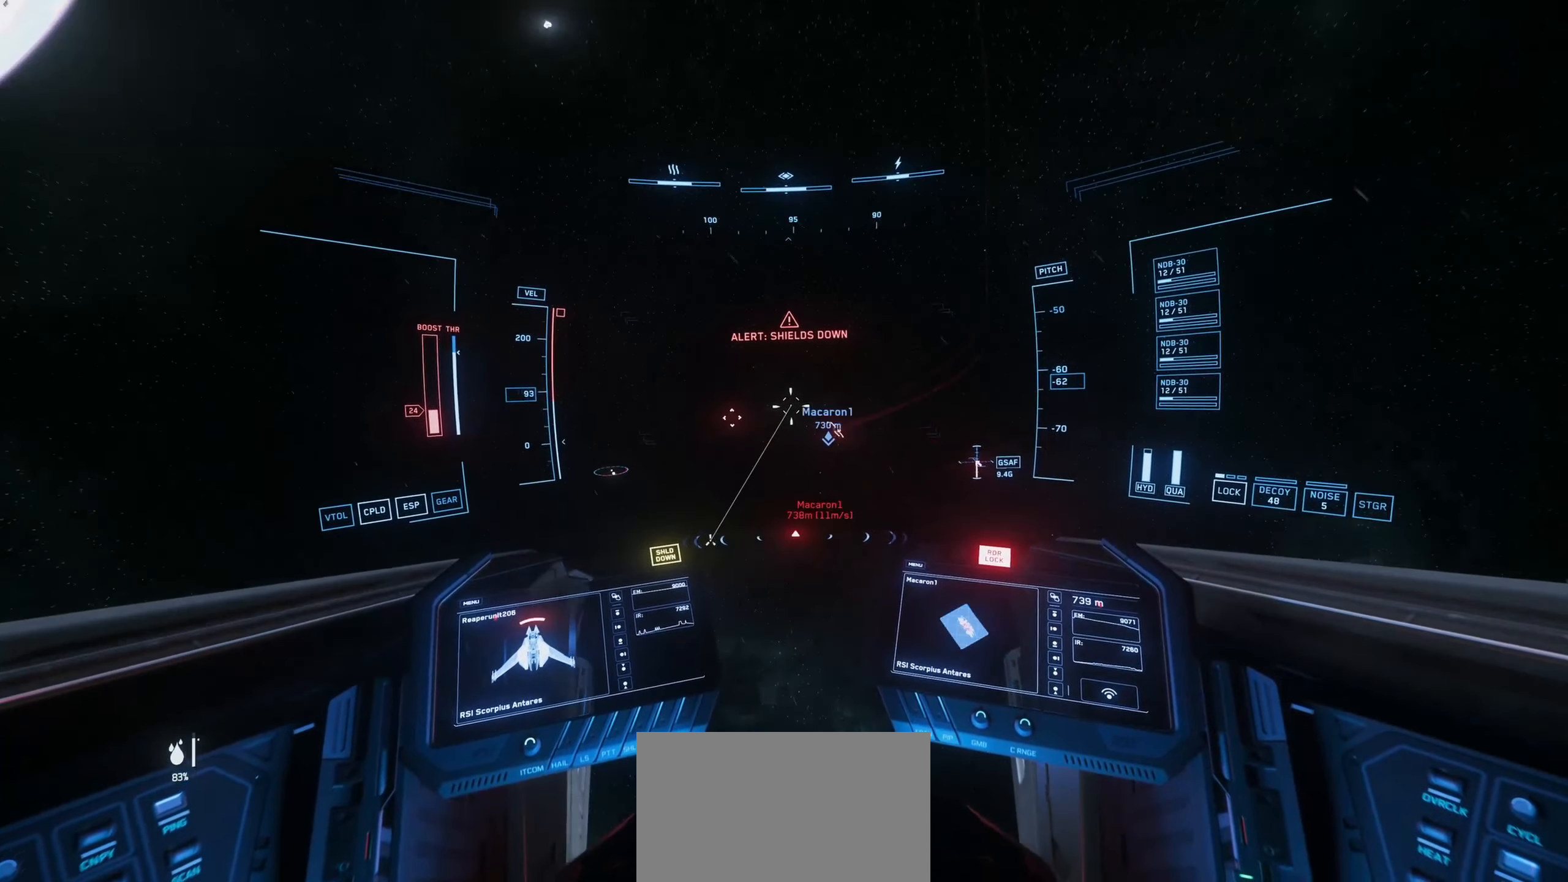
{"keys": [], "mouse": [], "mouse_move": "down", "events": [[150, "space", "up"], [333, "w", "down"], [383, "w", "up"]]}
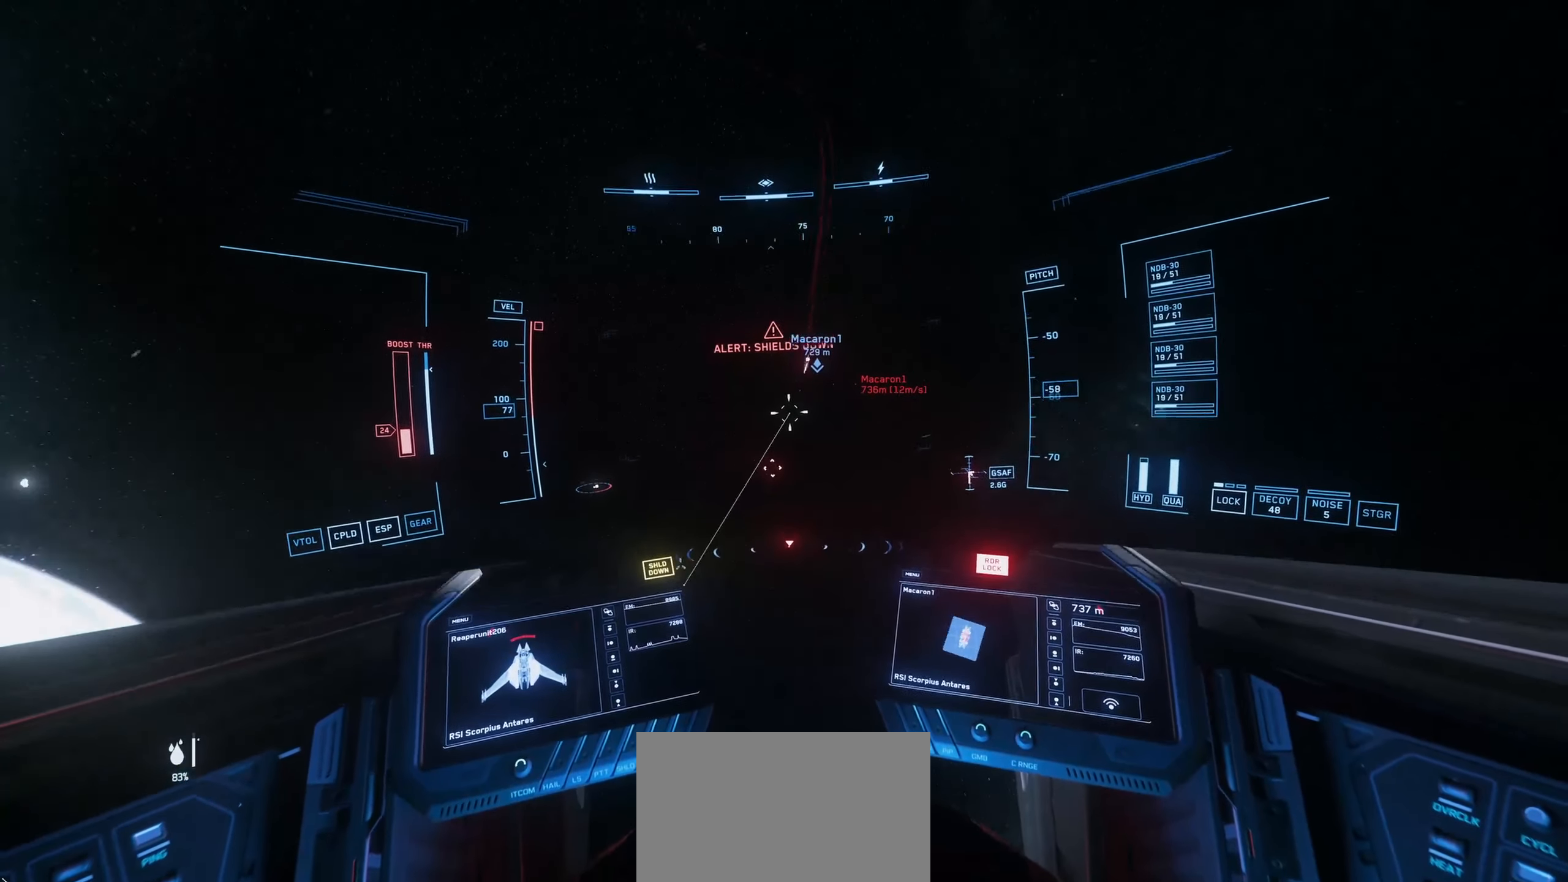
{"keys": [], "mouse": [], "mouse_move": "up", "events": []}
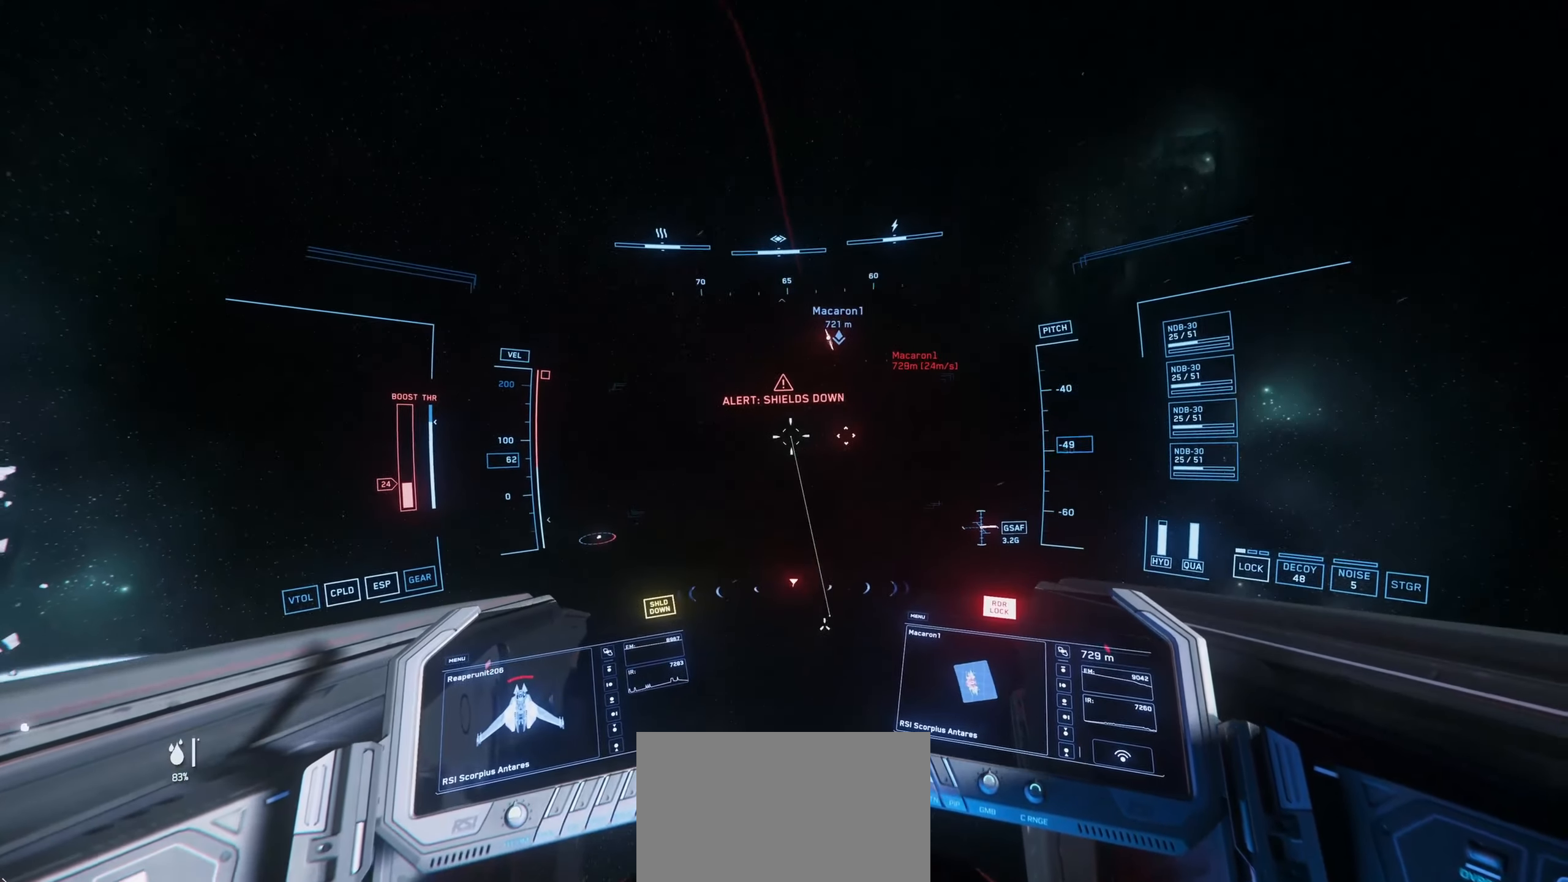
{"keys": [], "mouse": [], "mouse_move": "up", "events": [[133, "w", "down"], [450, "w", "up"]]}
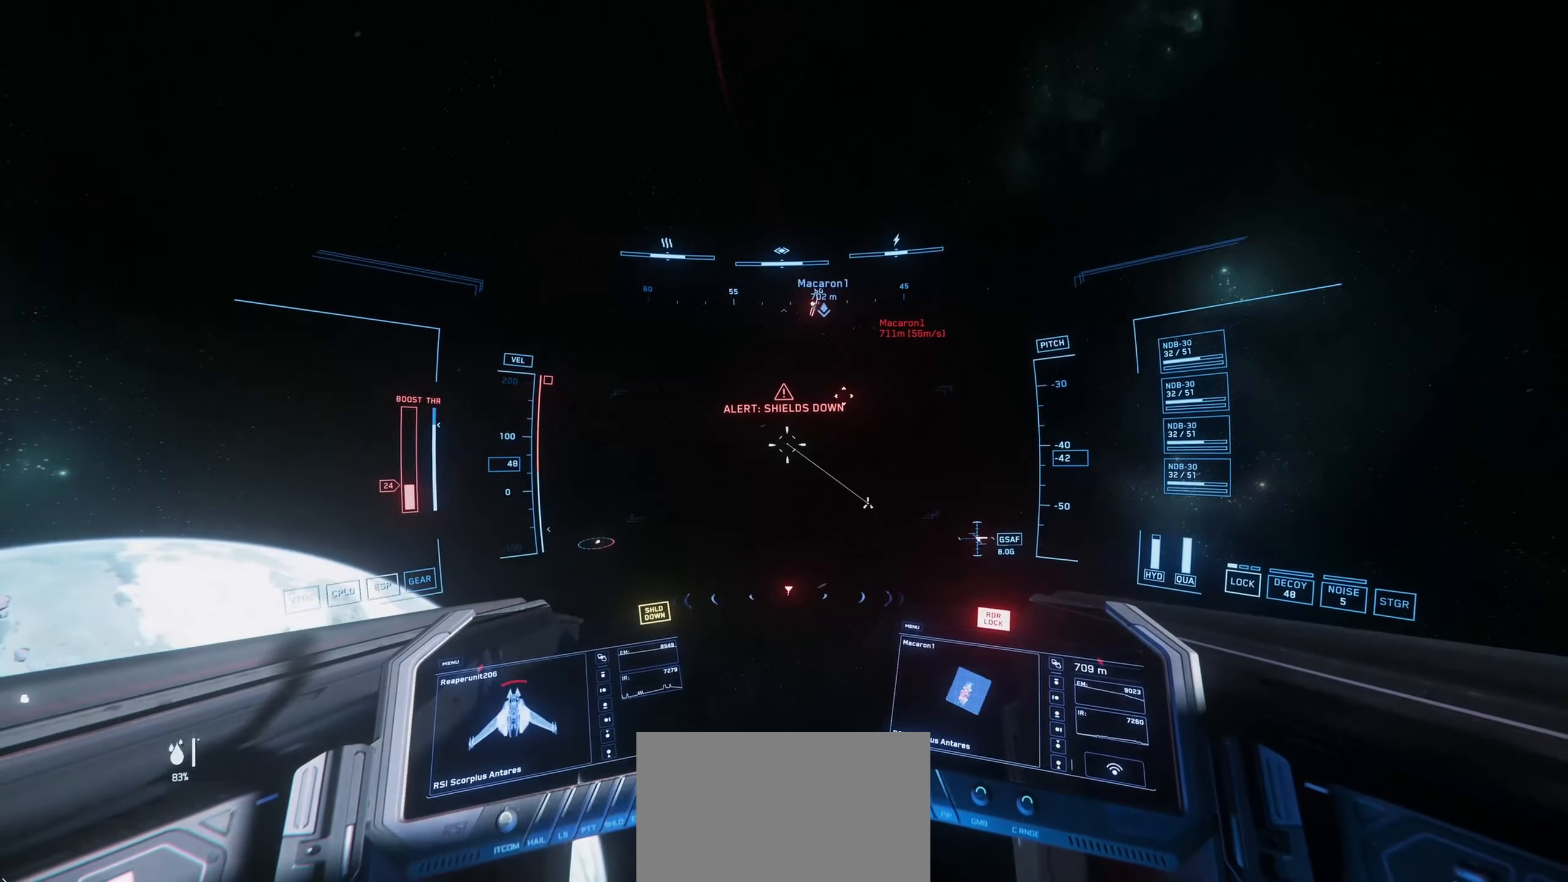
{"keys": [], "mouse": [], "mouse_move": "down", "events": []}
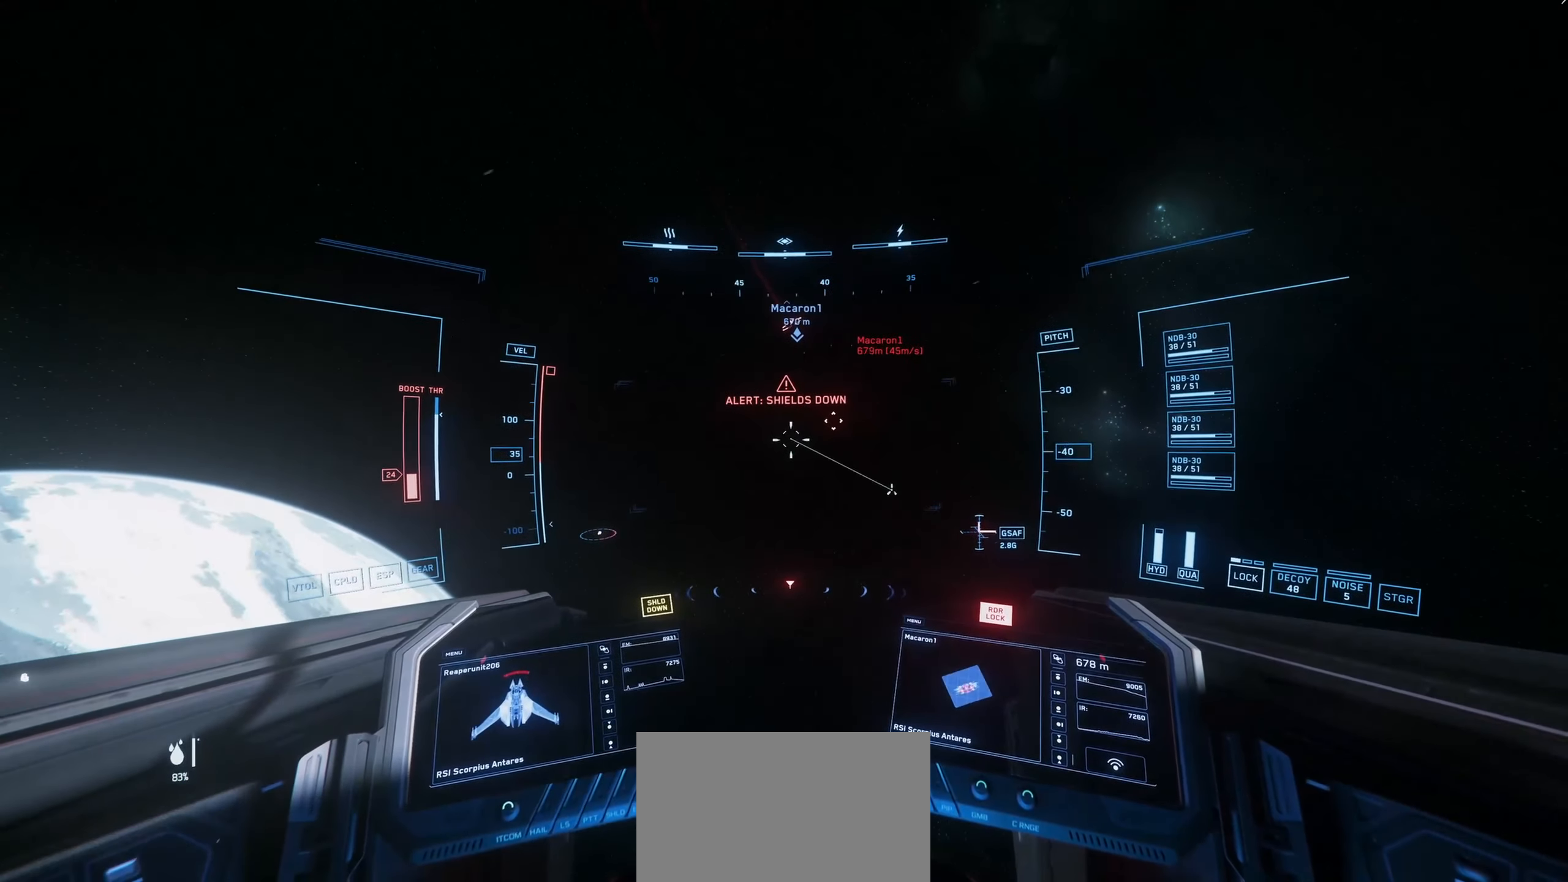
{"keys": [], "mouse": [], "mouse_move": "down", "events": []}
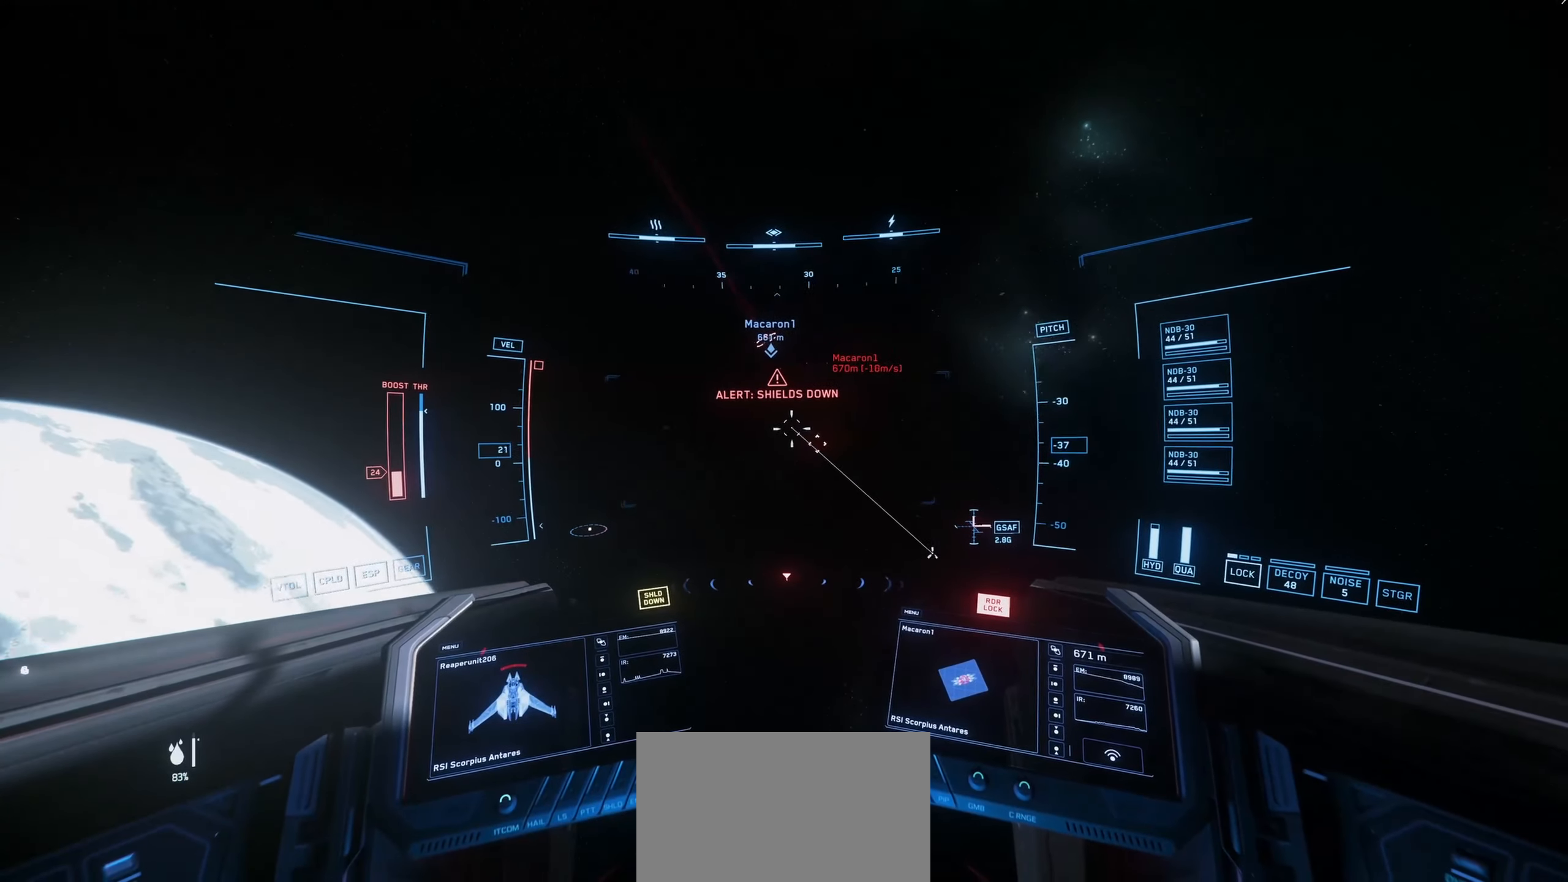
{"keys": [], "mouse": ["left"], "mouse_move": "still", "events": [[317, "mouse_left", "down"]]}
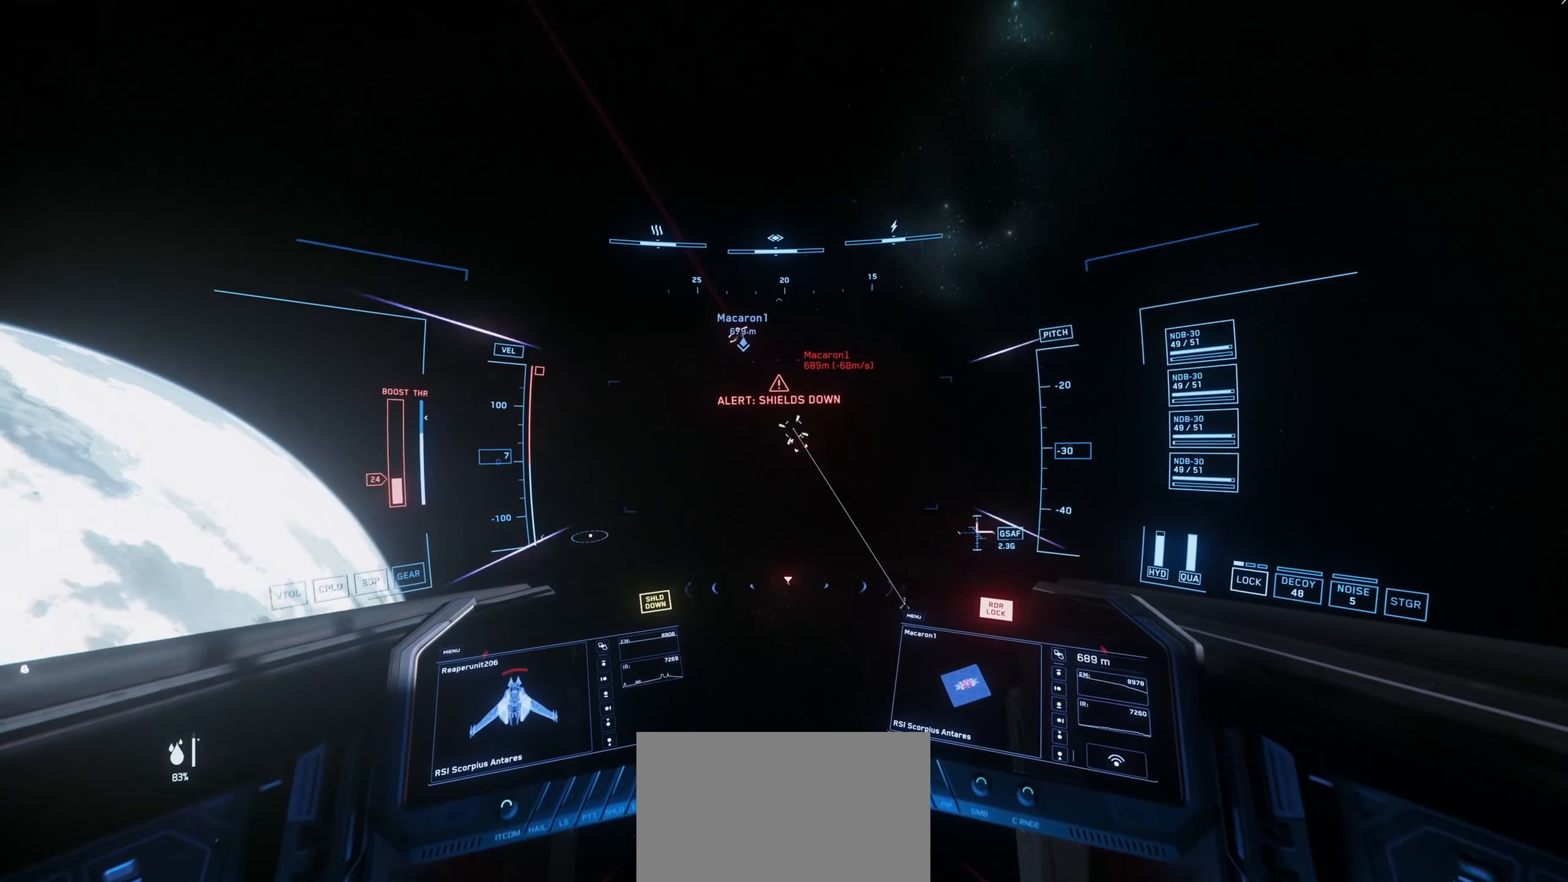
{"keys": ["w"], "mouse": ["left"], "mouse_move": "right", "events": [[83, "w", "down"]]}
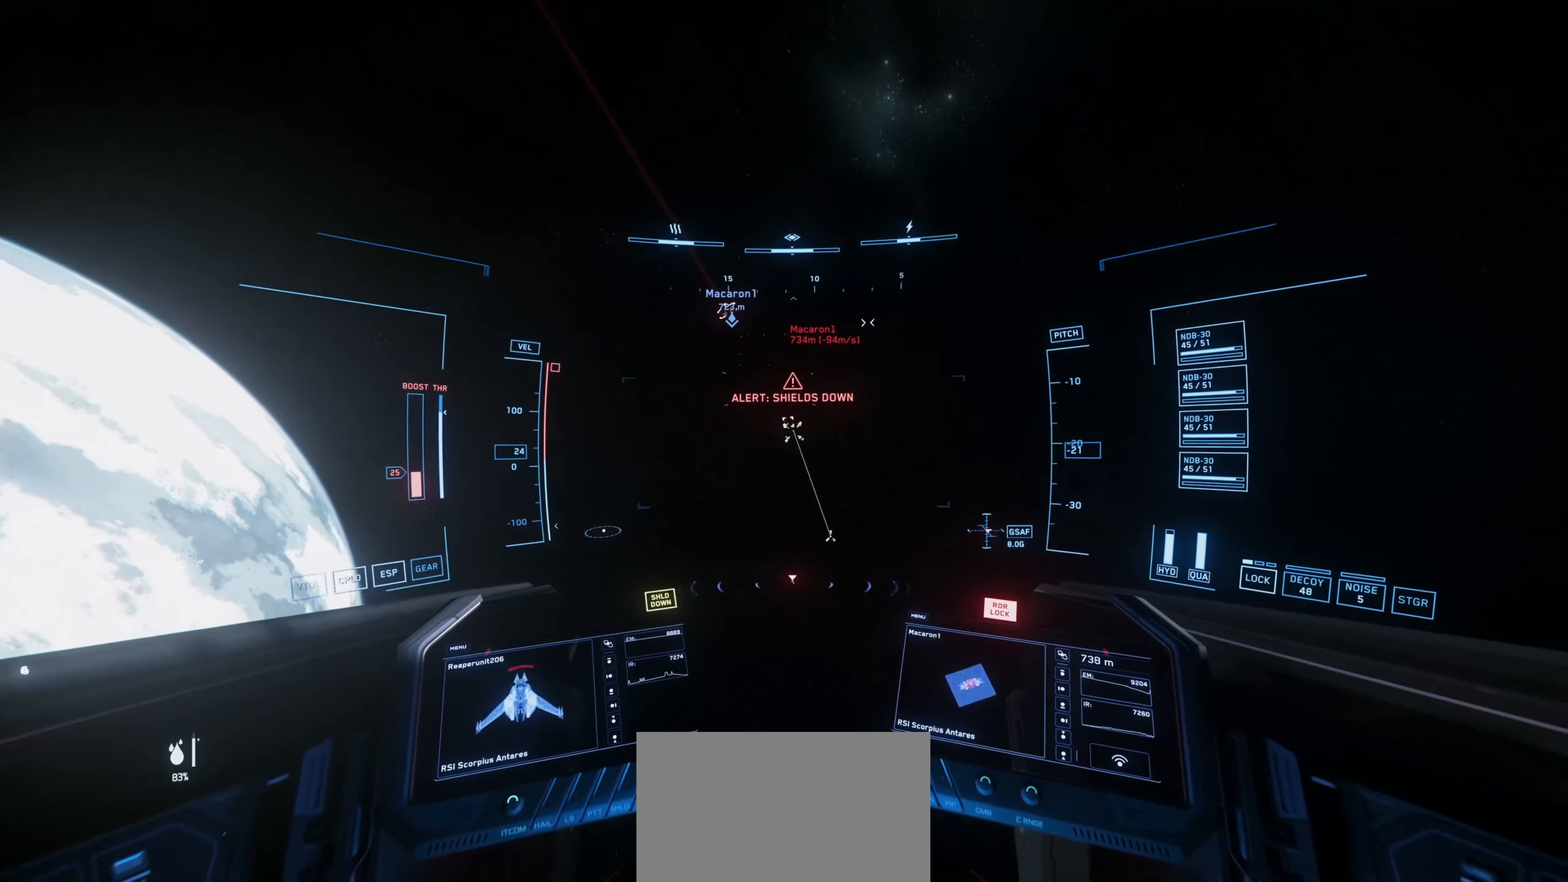
{"keys": [], "mouse": ["left"], "mouse_move": "right", "events": [[350, "w", "up"]]}
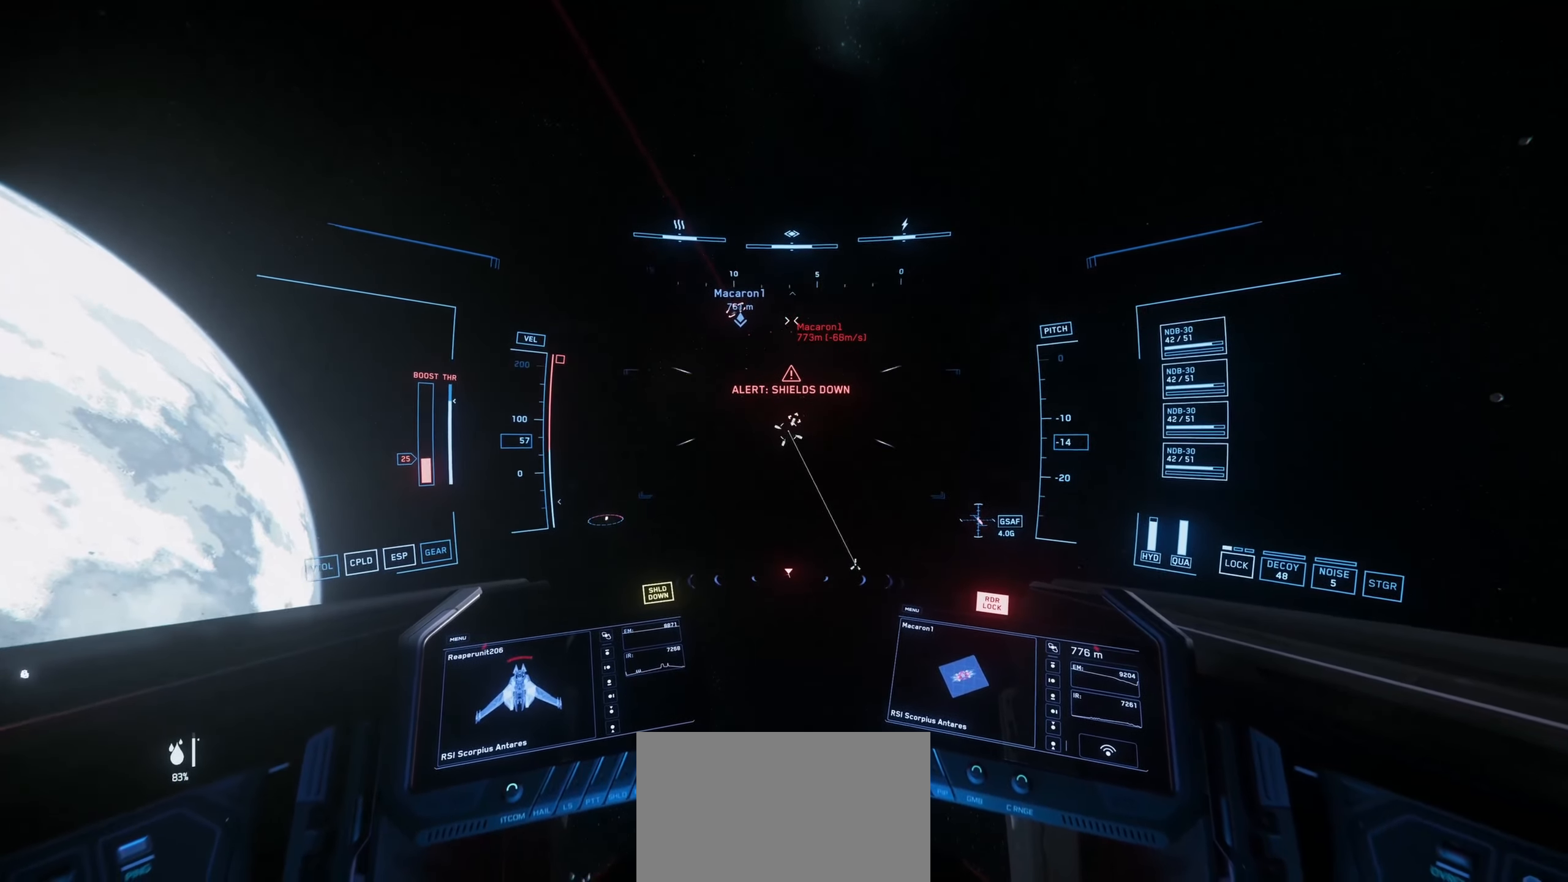
{"keys": [], "mouse": ["left"], "mouse_move": "up-left", "events": []}
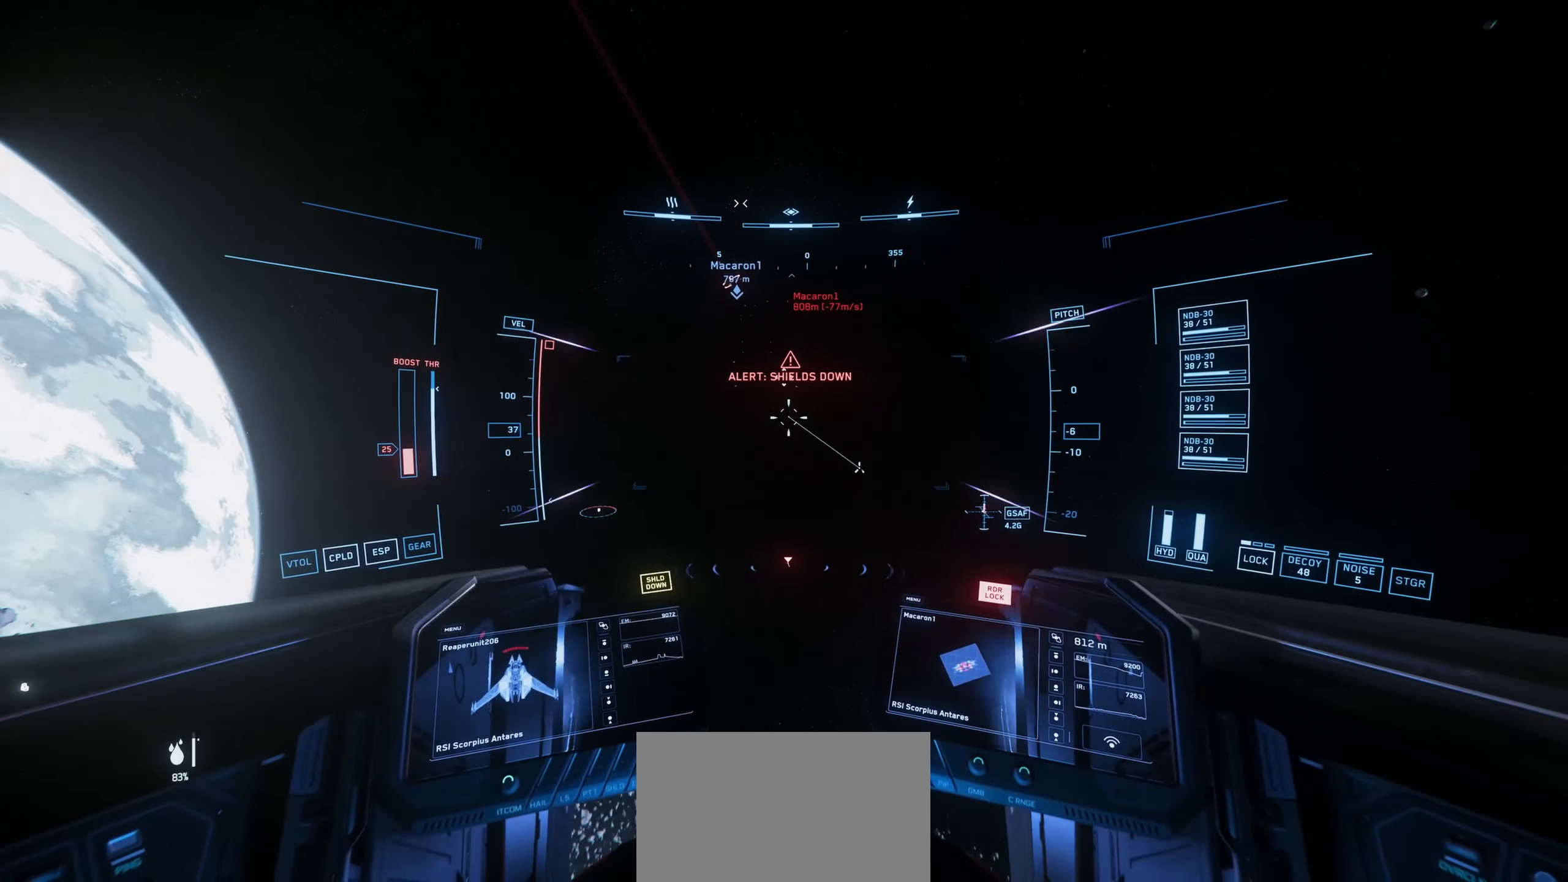
{"keys": ["w"], "mouse": ["left"], "mouse_move": "down", "events": [[451, "w", "down"]]}
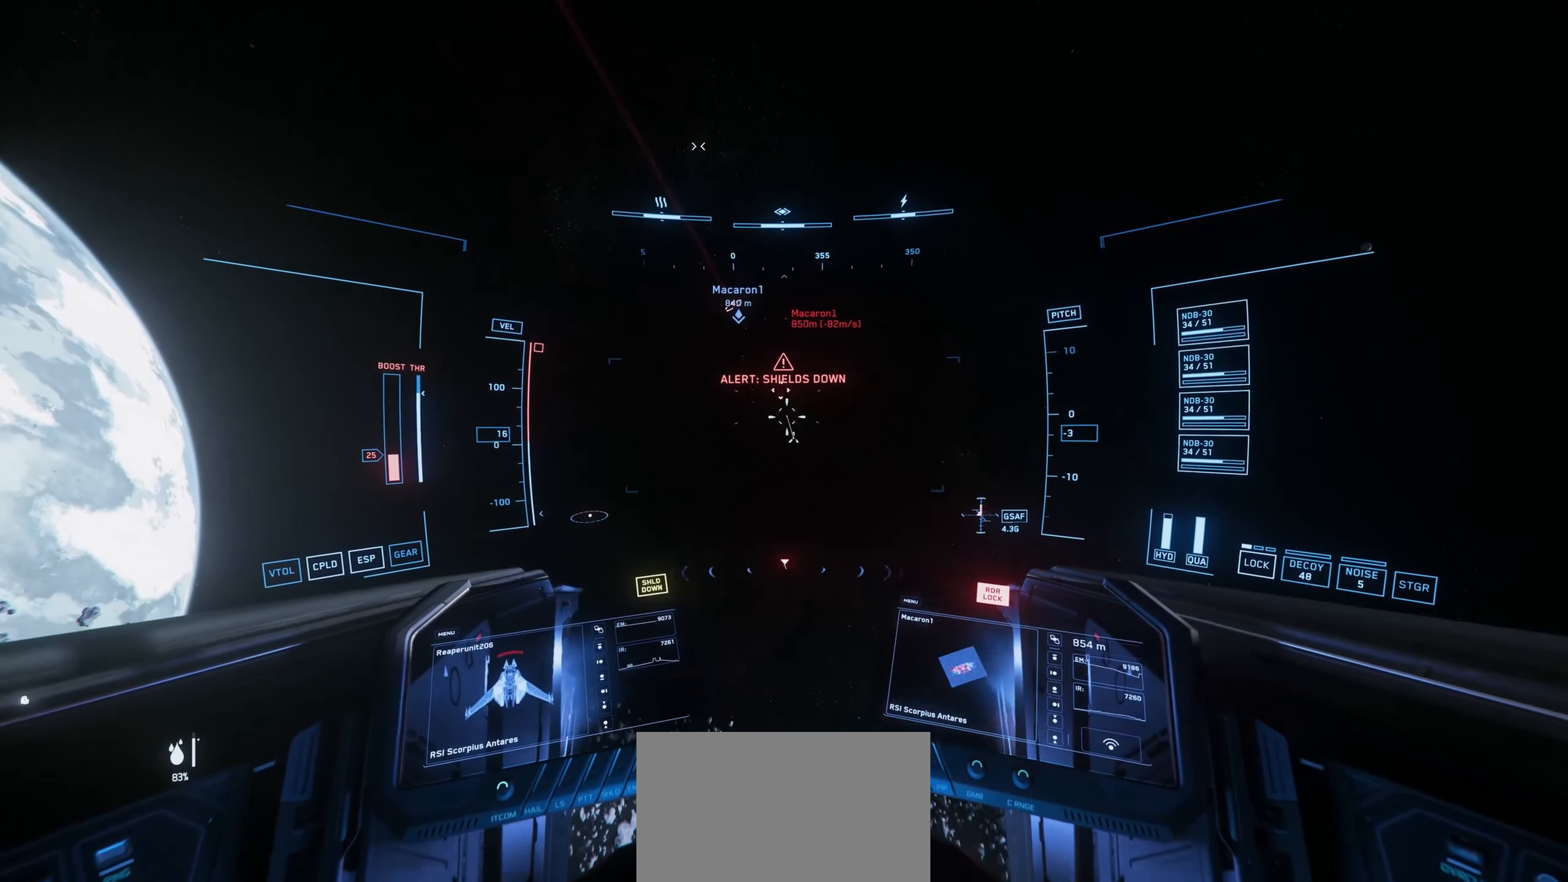
{"keys": ["w"], "mouse": ["left"], "mouse_move": "right", "events": []}
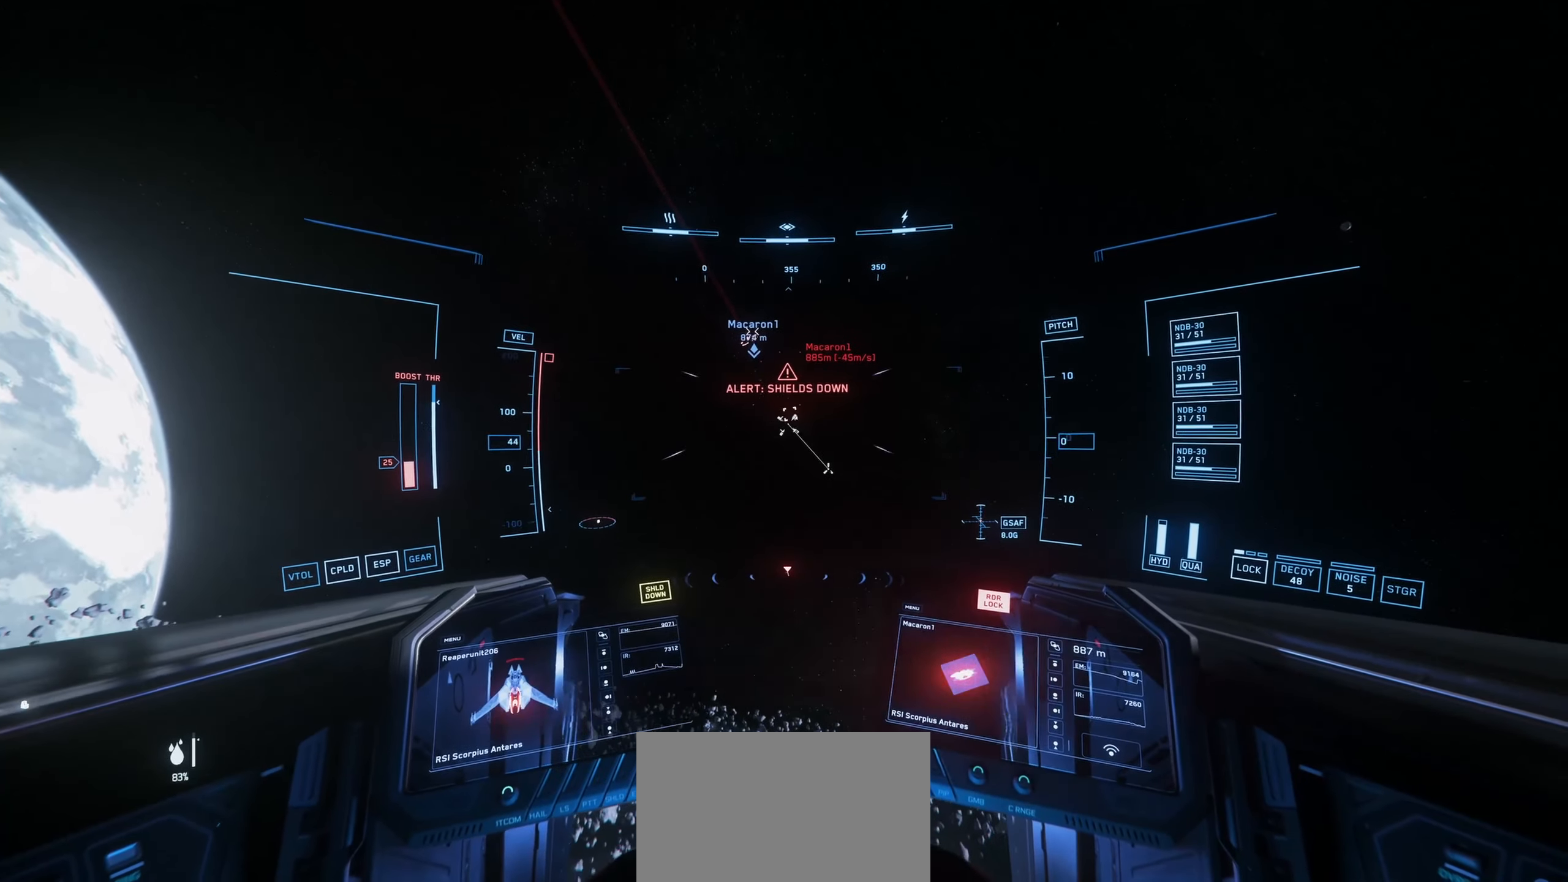
{"keys": ["w"], "mouse": ["left"], "mouse_move": "down-right", "events": []}
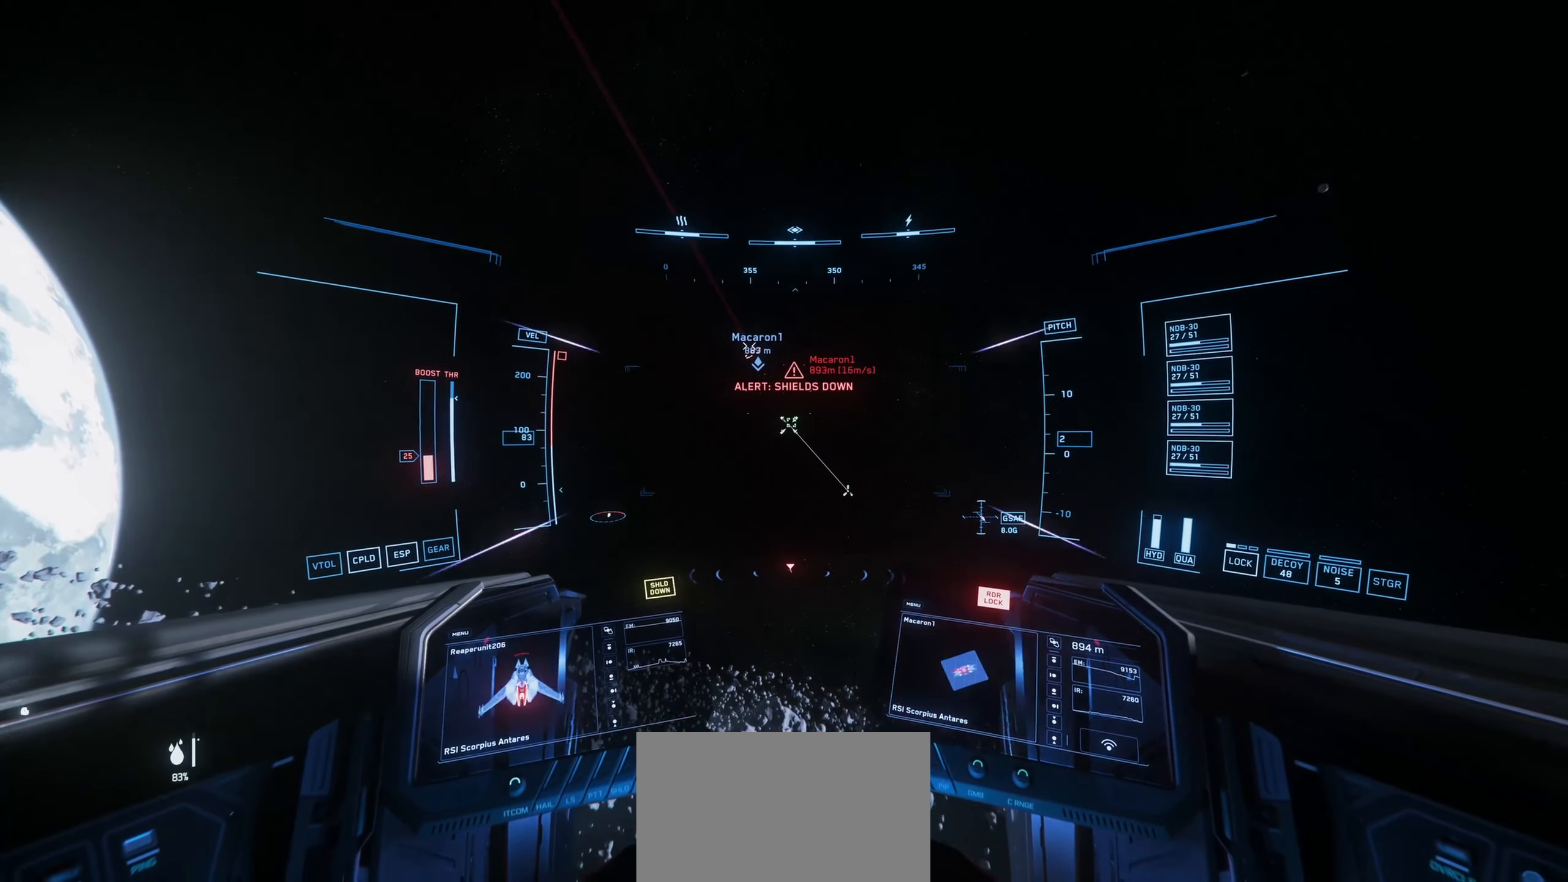
{"keys": ["w"], "mouse": ["left"], "mouse_move": "left", "events": []}
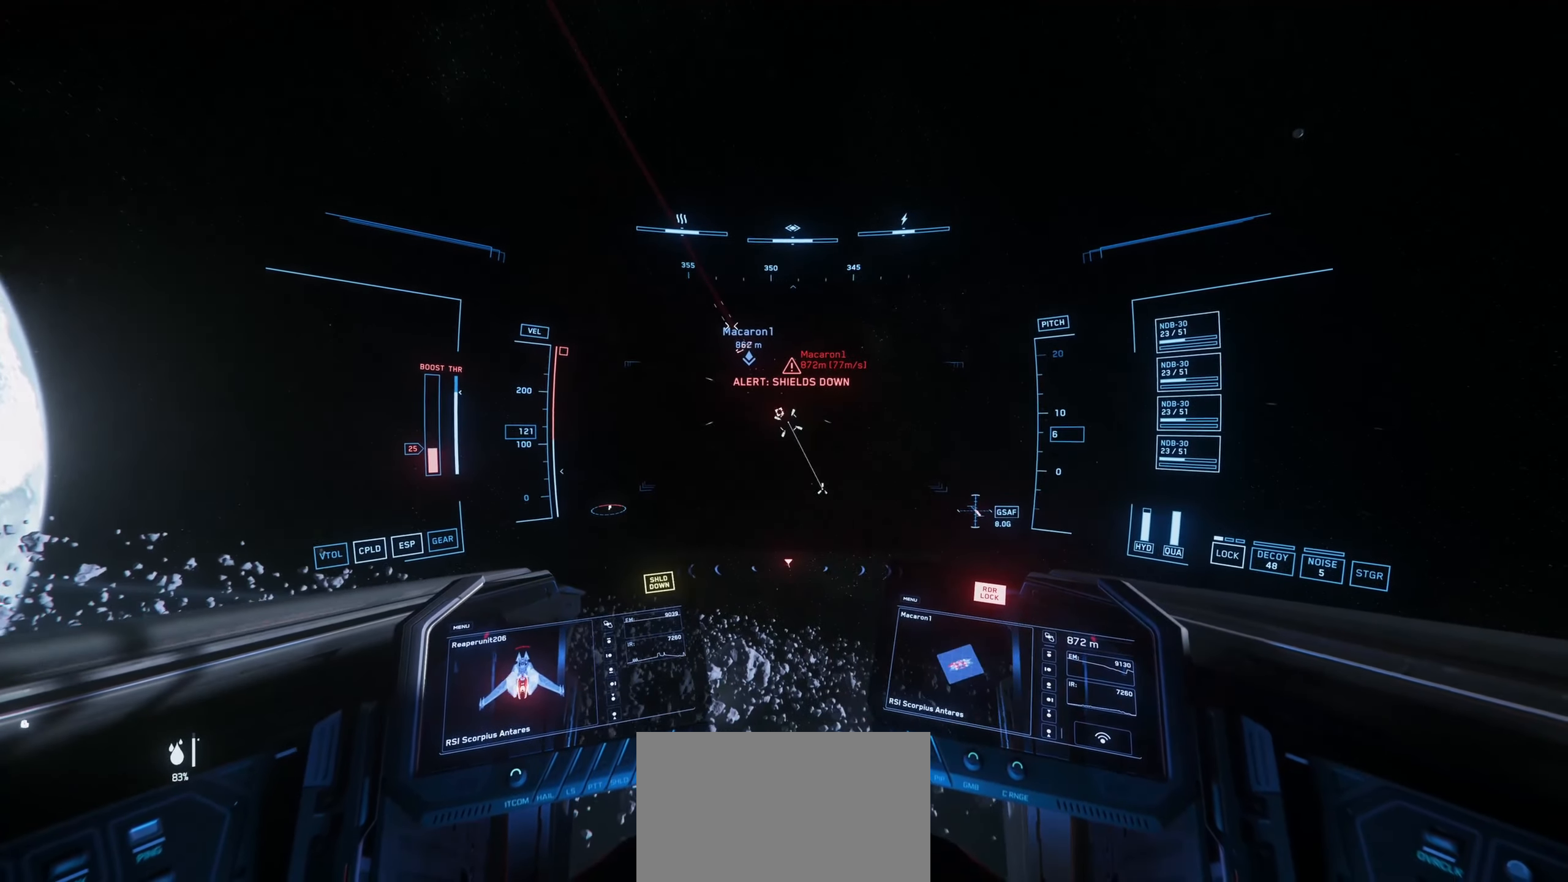
{"keys": ["space", "w"], "mouse": ["left"], "mouse_move": "down", "events": [[117, "space", "down"]]}
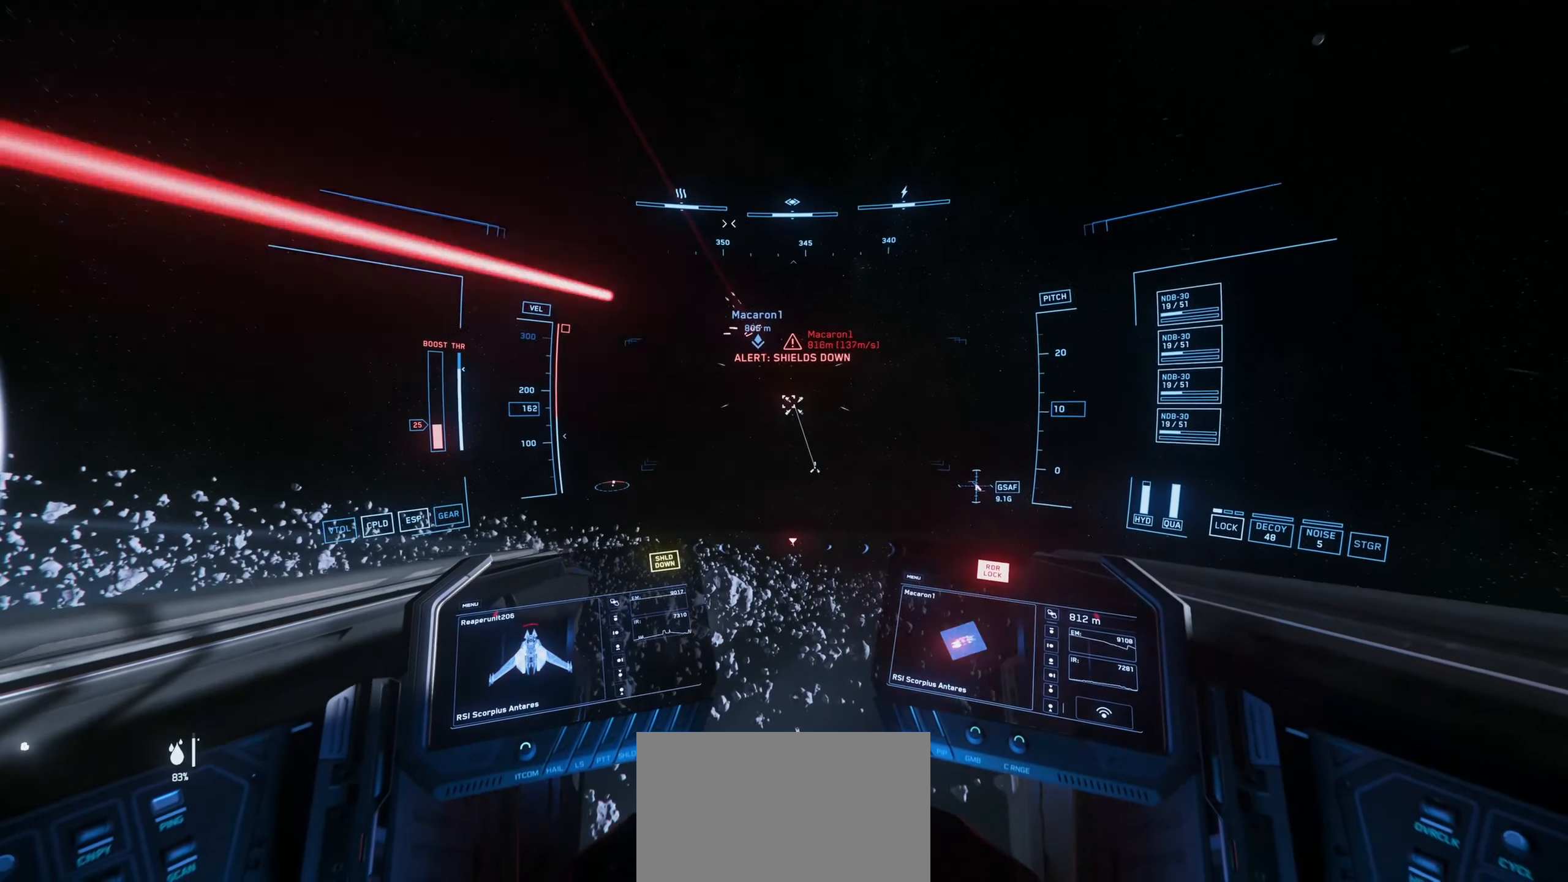
{"keys": ["space", "w"], "mouse": ["left"], "mouse_move": "right", "events": []}
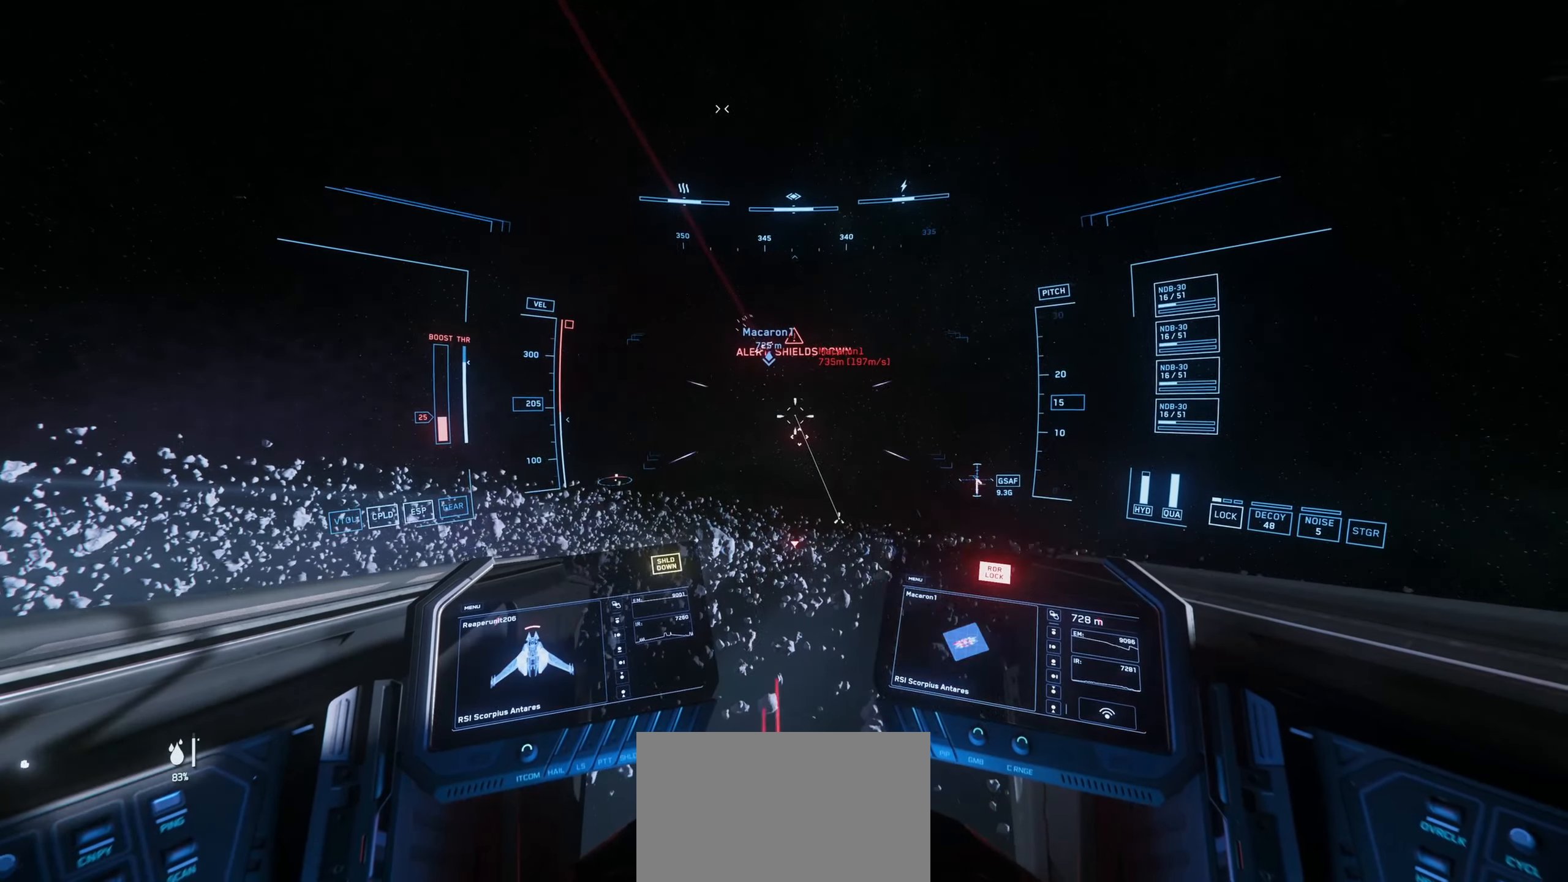
{"keys": ["e", "space", "w"], "mouse": [], "mouse_move": "up", "events": [[34, "e", "down"], [217, "mouse_left", "up"]]}
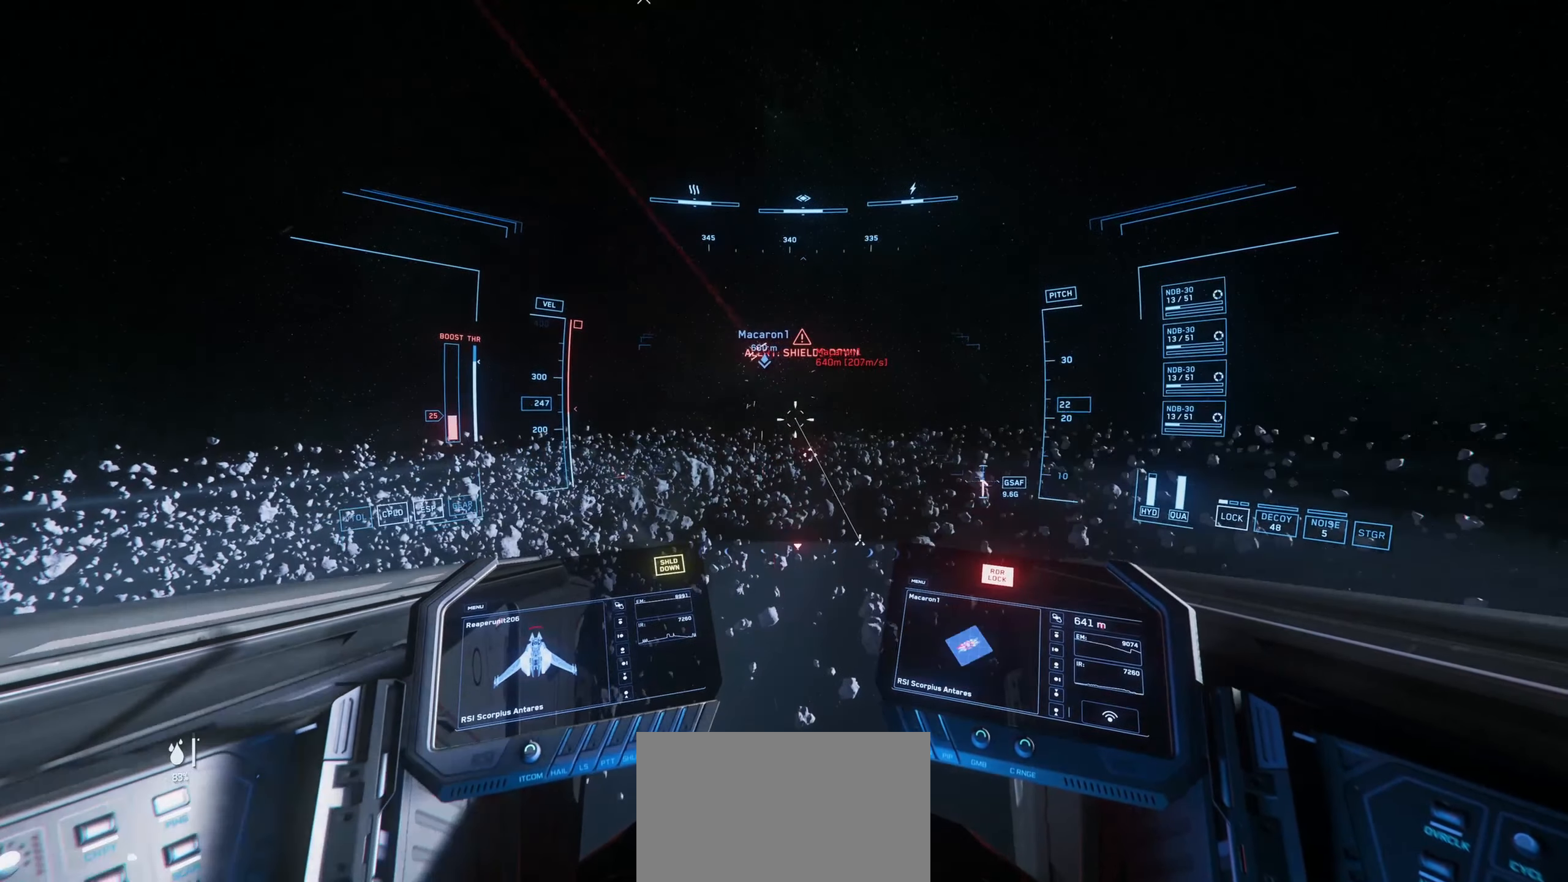
{"keys": ["e", "space", "w"], "mouse": [], "mouse_move": "right", "events": []}
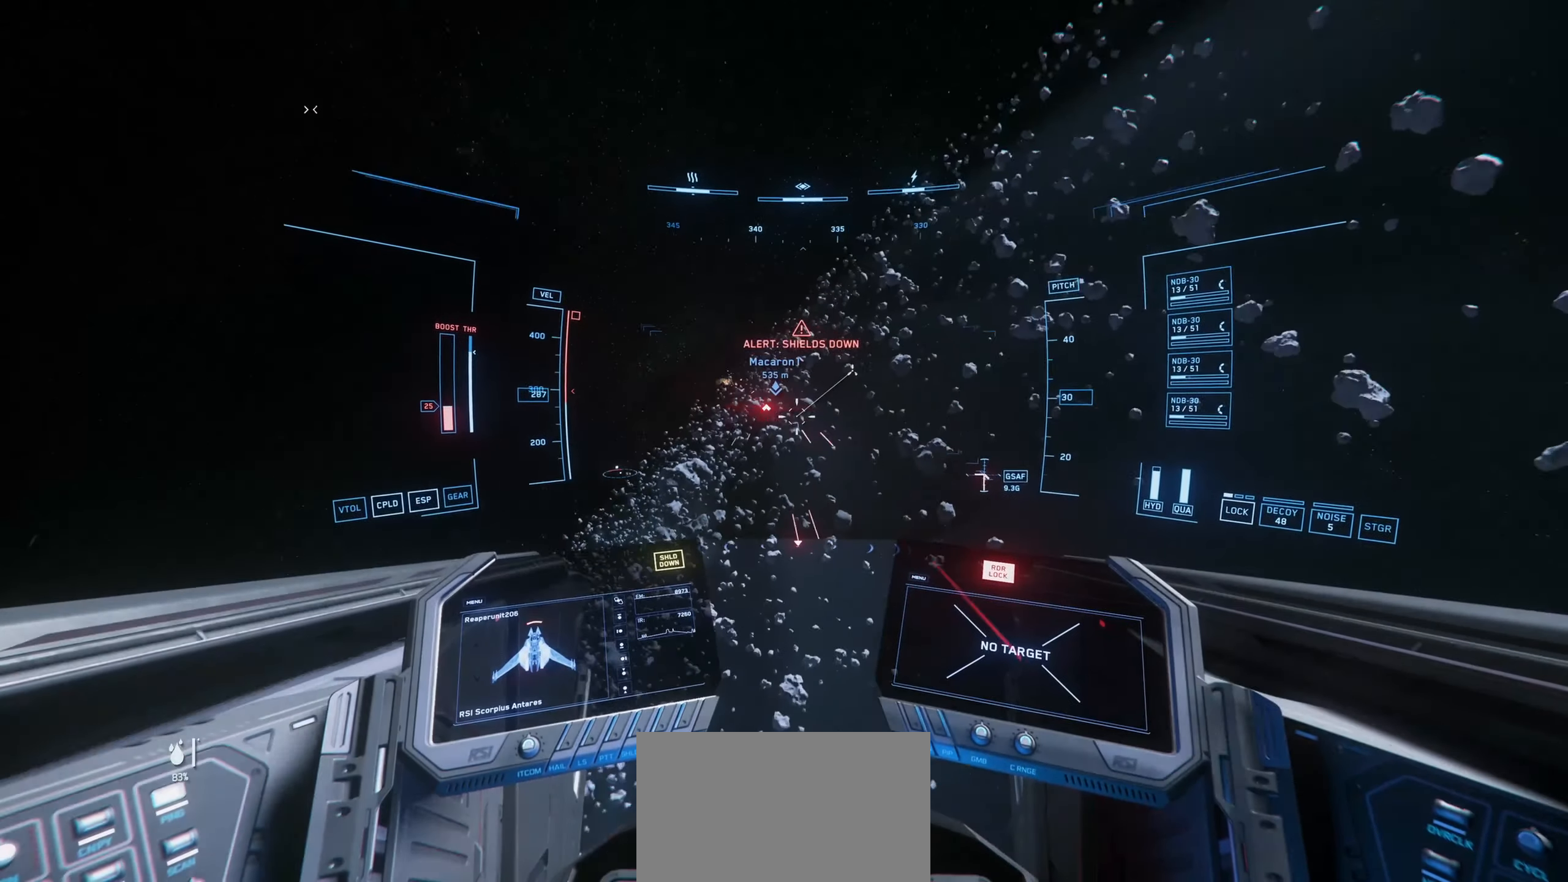
{"keys": [], "mouse": [], "mouse_move": "left", "events": [[201, "e", "up"], [267, "w", "up"], [317, "space", "up"]]}
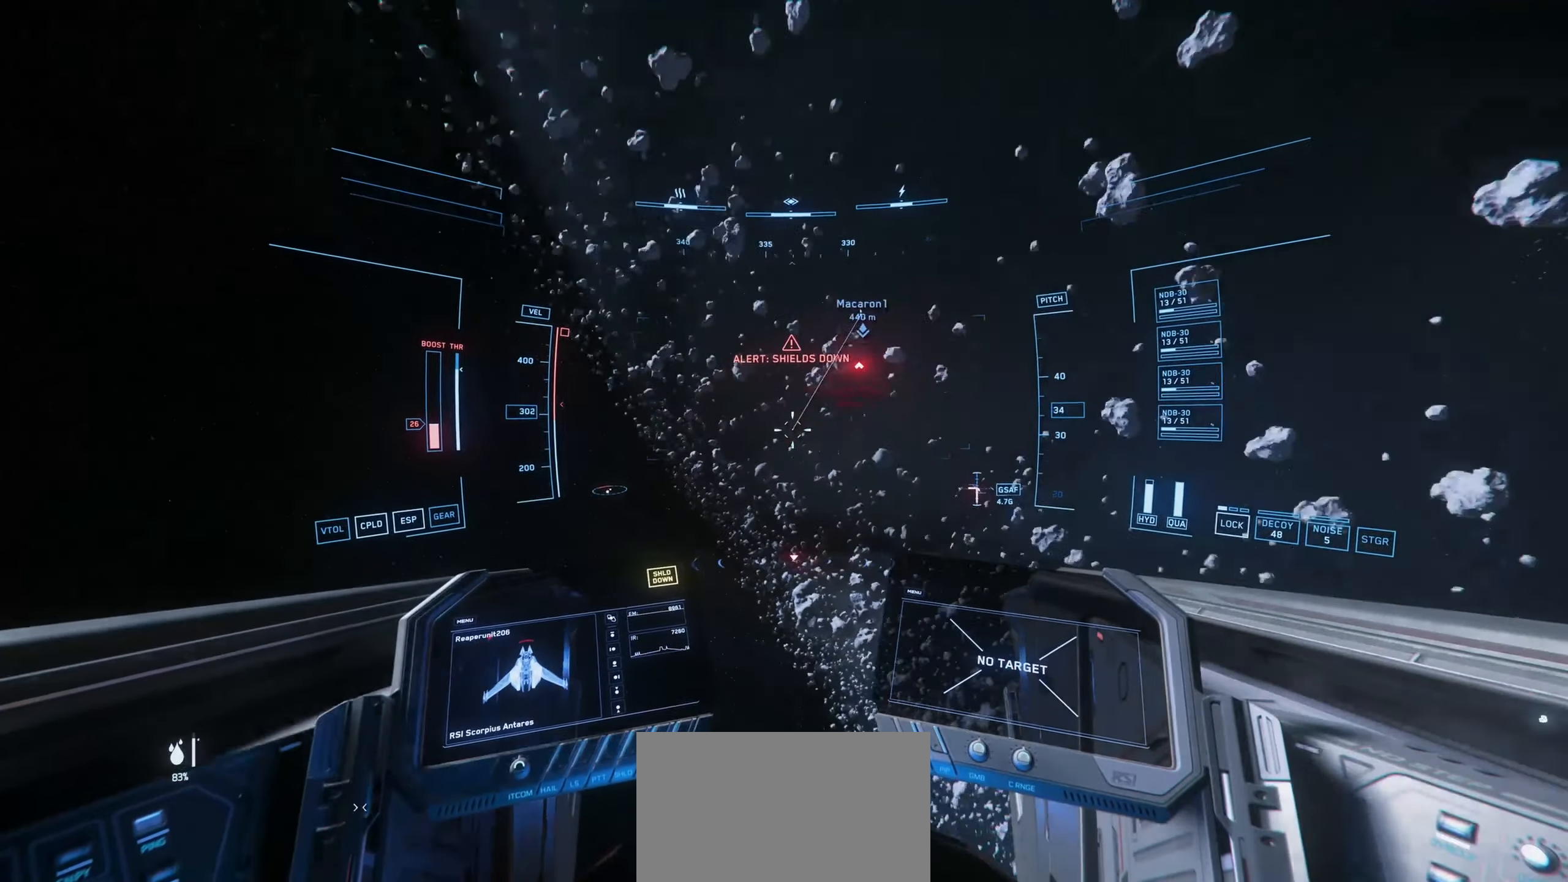
{"keys": ["t"], "mouse": [], "mouse_move": "still", "events": [[434, "t", "down"]]}
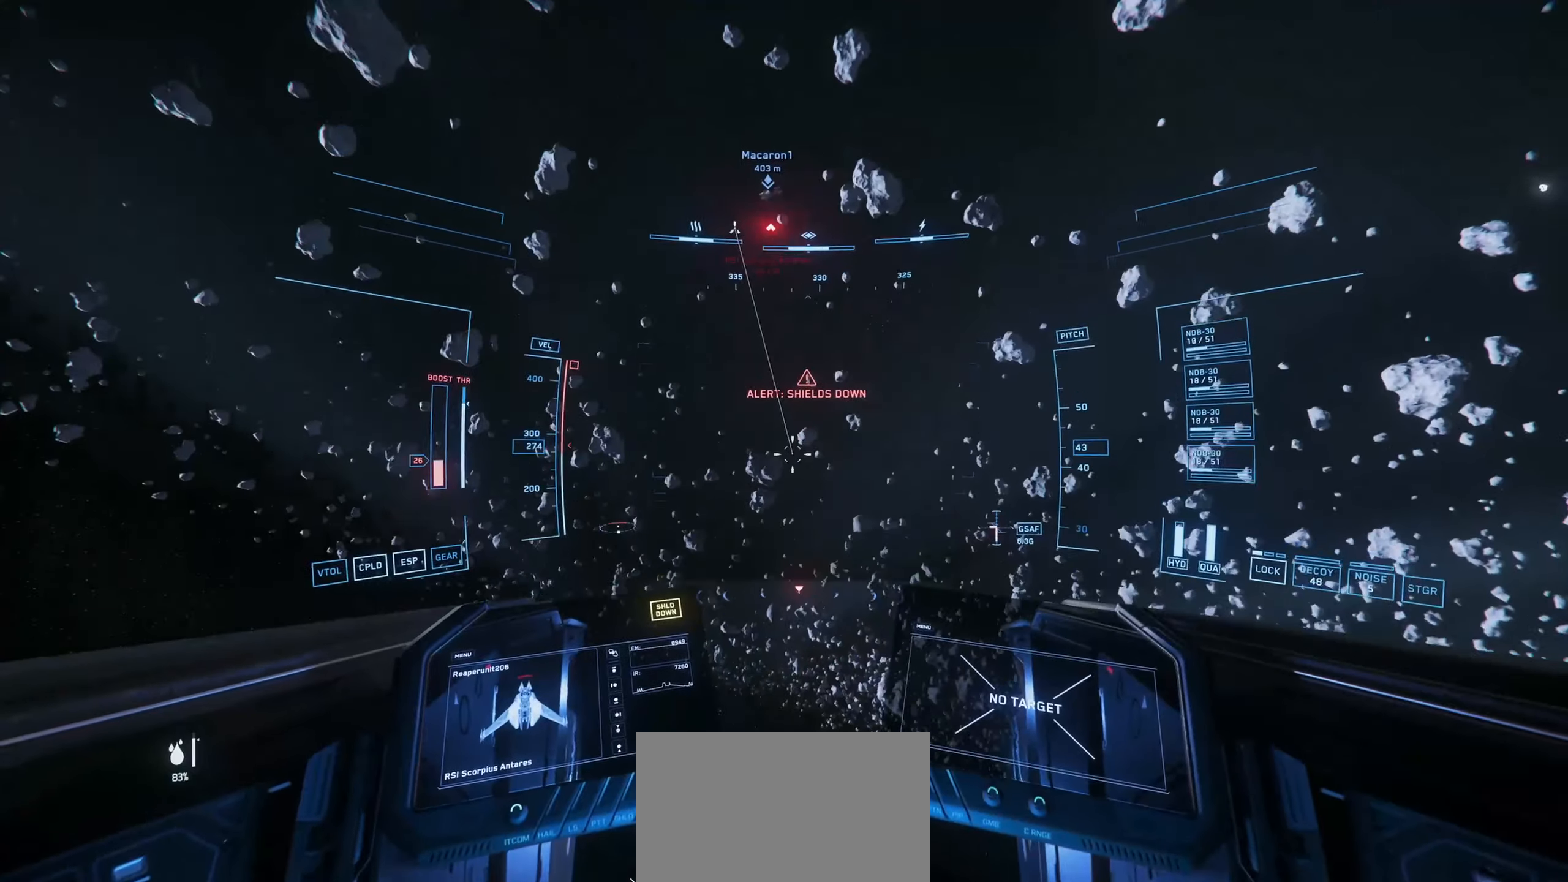
{"keys": [], "mouse": [], "mouse_move": "down-right", "events": [[66, "t", "up"]]}
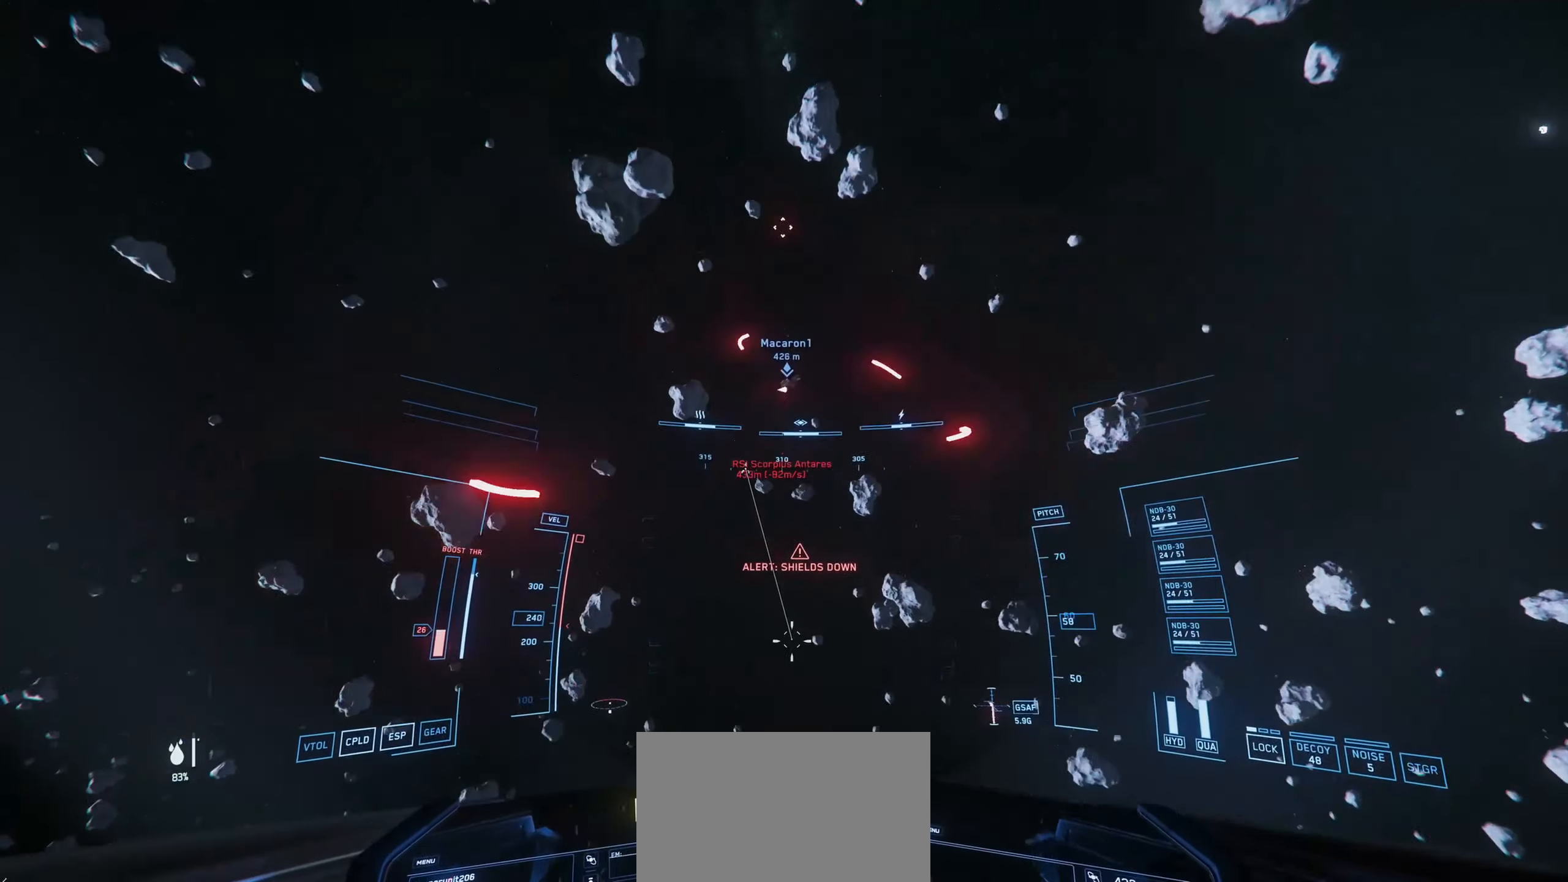
{"keys": [], "mouse": [], "mouse_move": "up", "events": []}